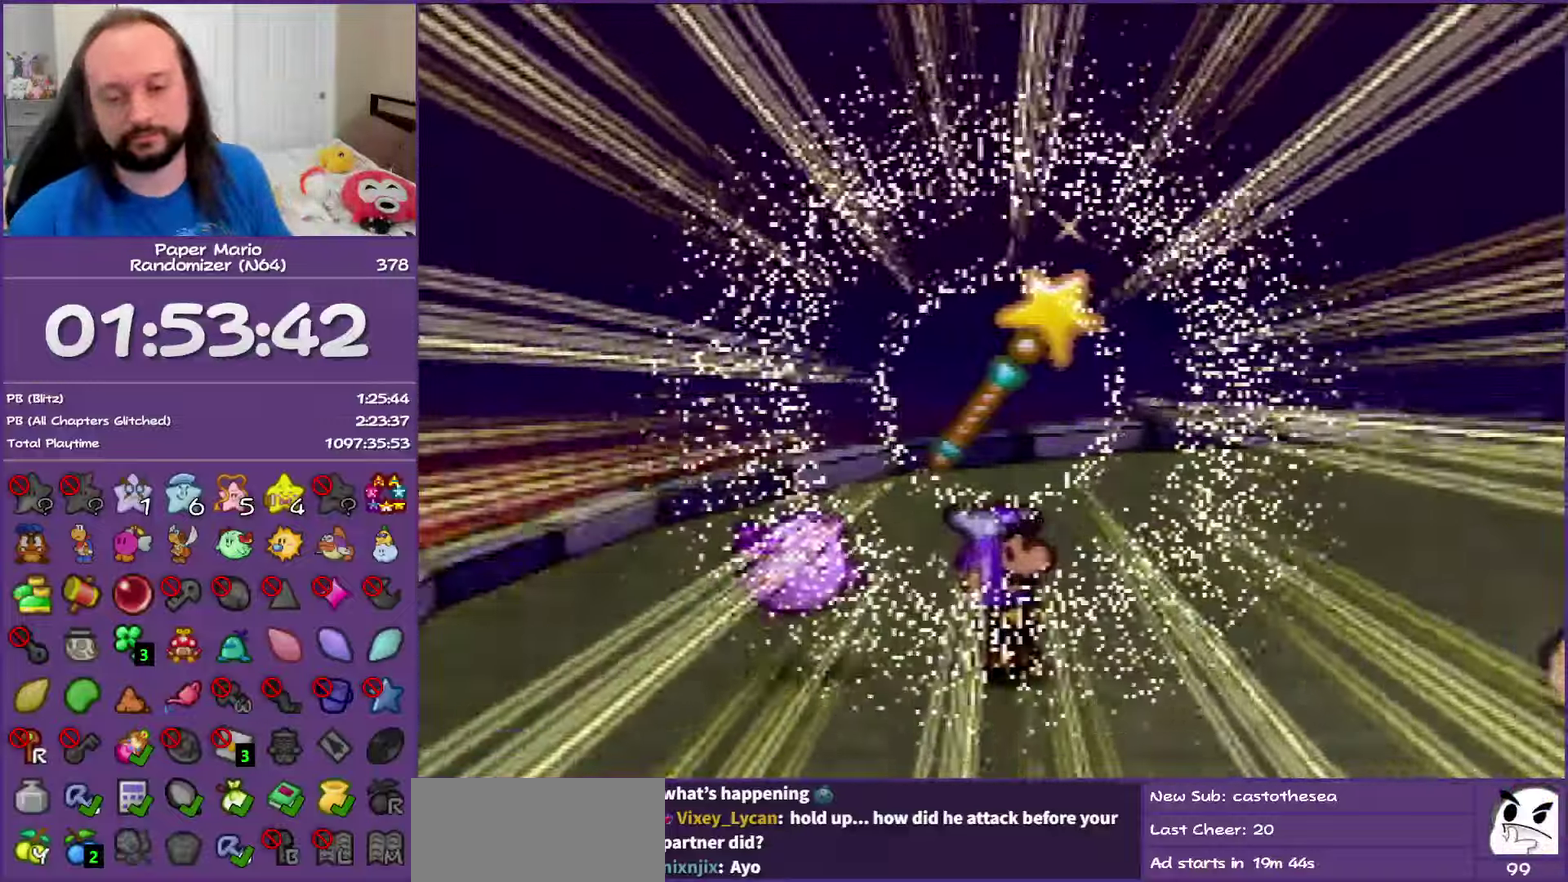
Gameplay with a controller (Nintendo layout); each line is a JSON object with the inputs held at the frame after it. "events" lists button and stick changes between this image and that frame as [ms after this image, input, new state], when the widget could be followed in between. This overlay highlights the sticks when they move; stick clicks (L3) are not distinguishable. Not read: L3 R3 left_stick.
{"buttons": ["B"], "events": []}
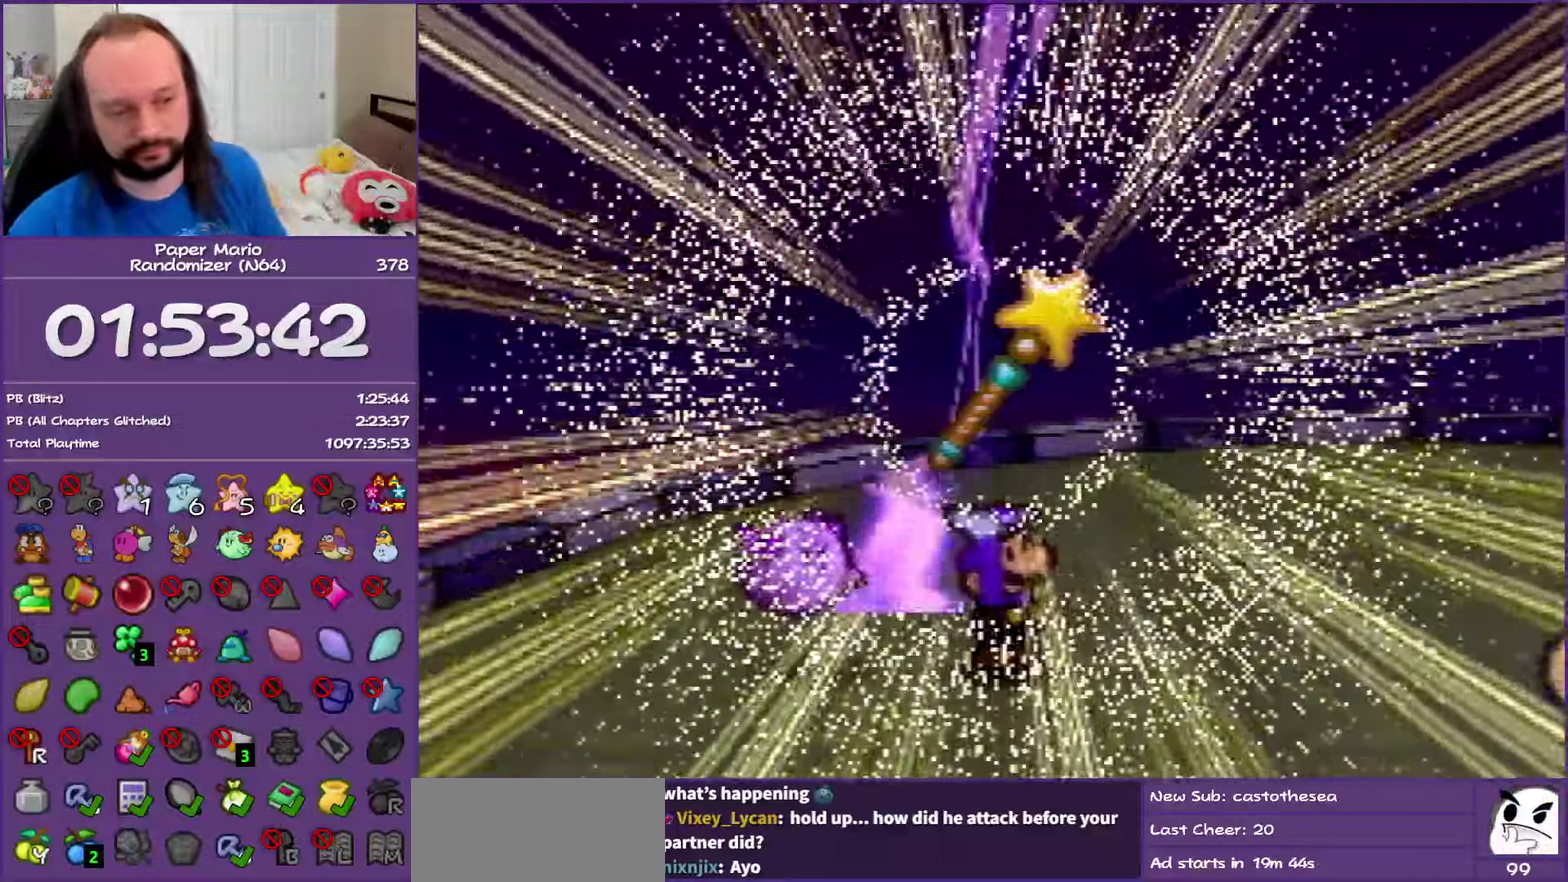
{"buttons": ["B"], "events": []}
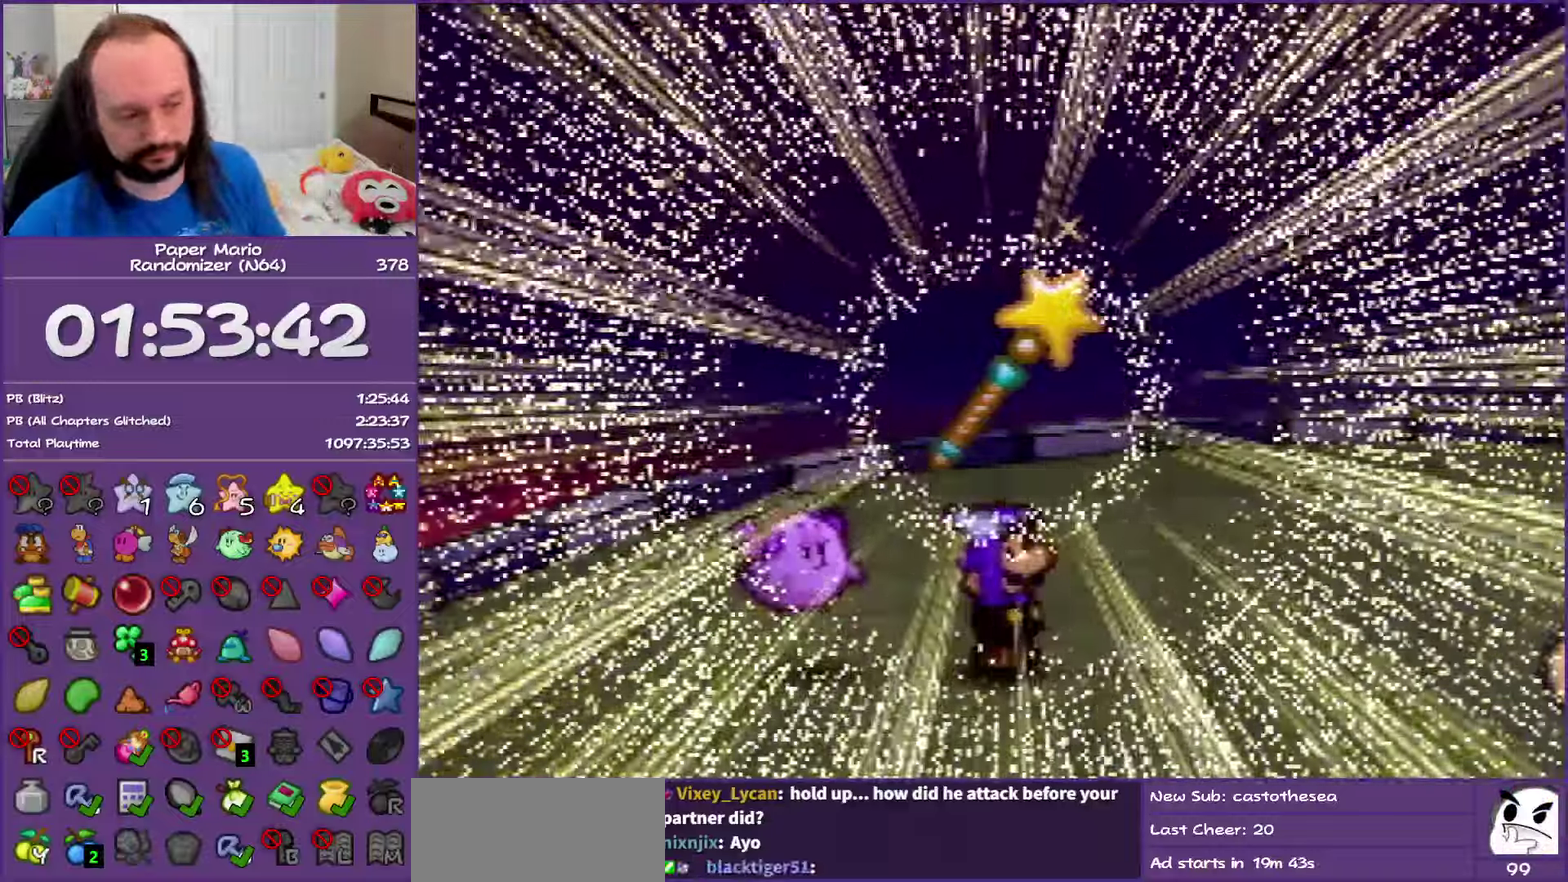
{"buttons": ["B"], "events": []}
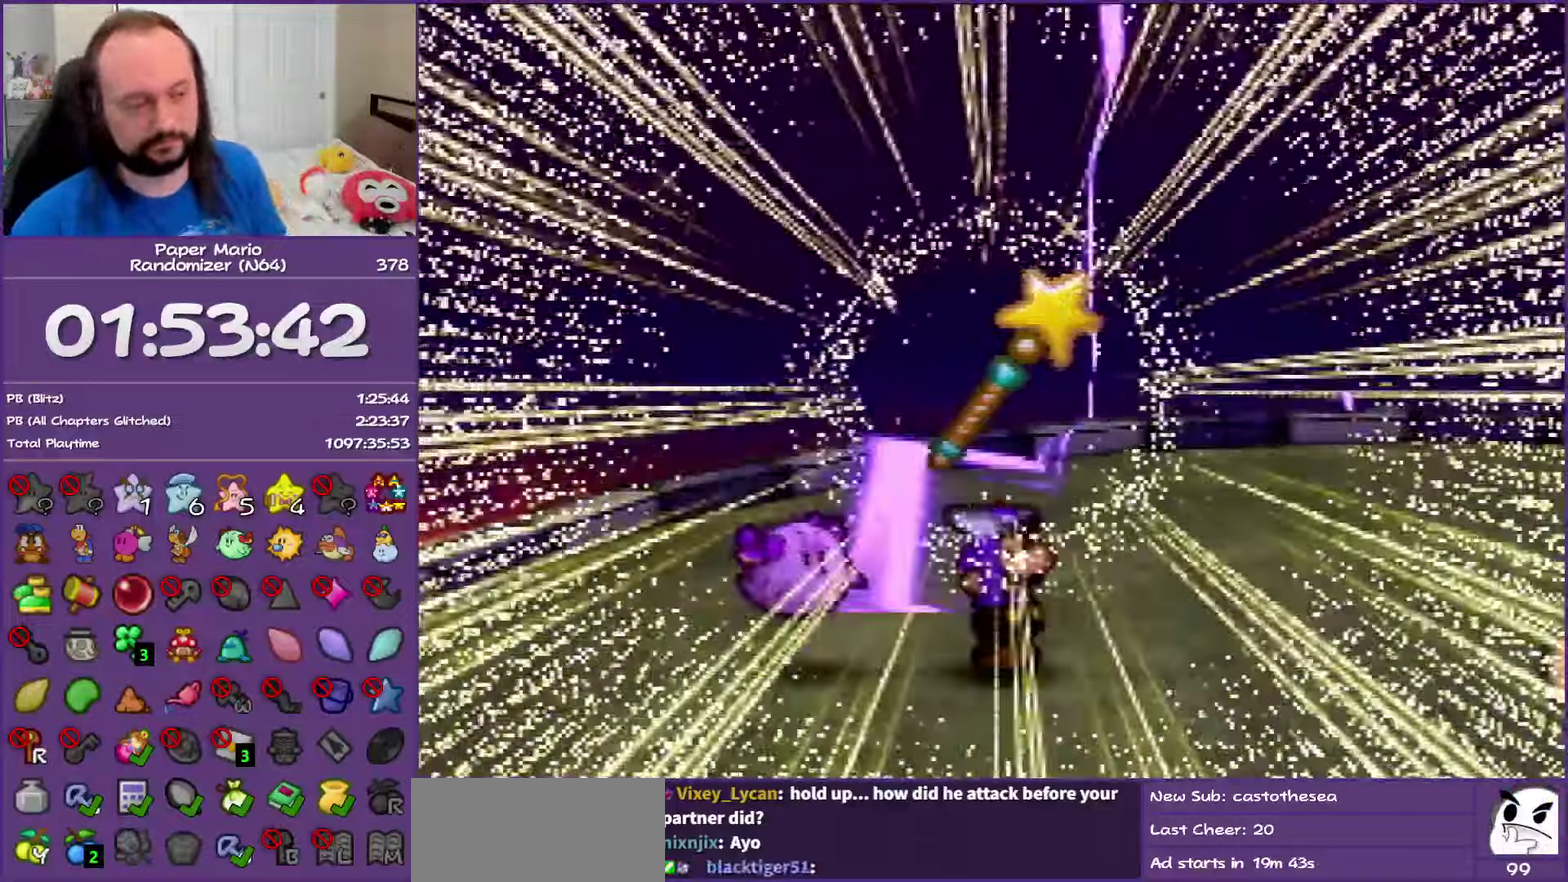
{"buttons": ["B"], "events": []}
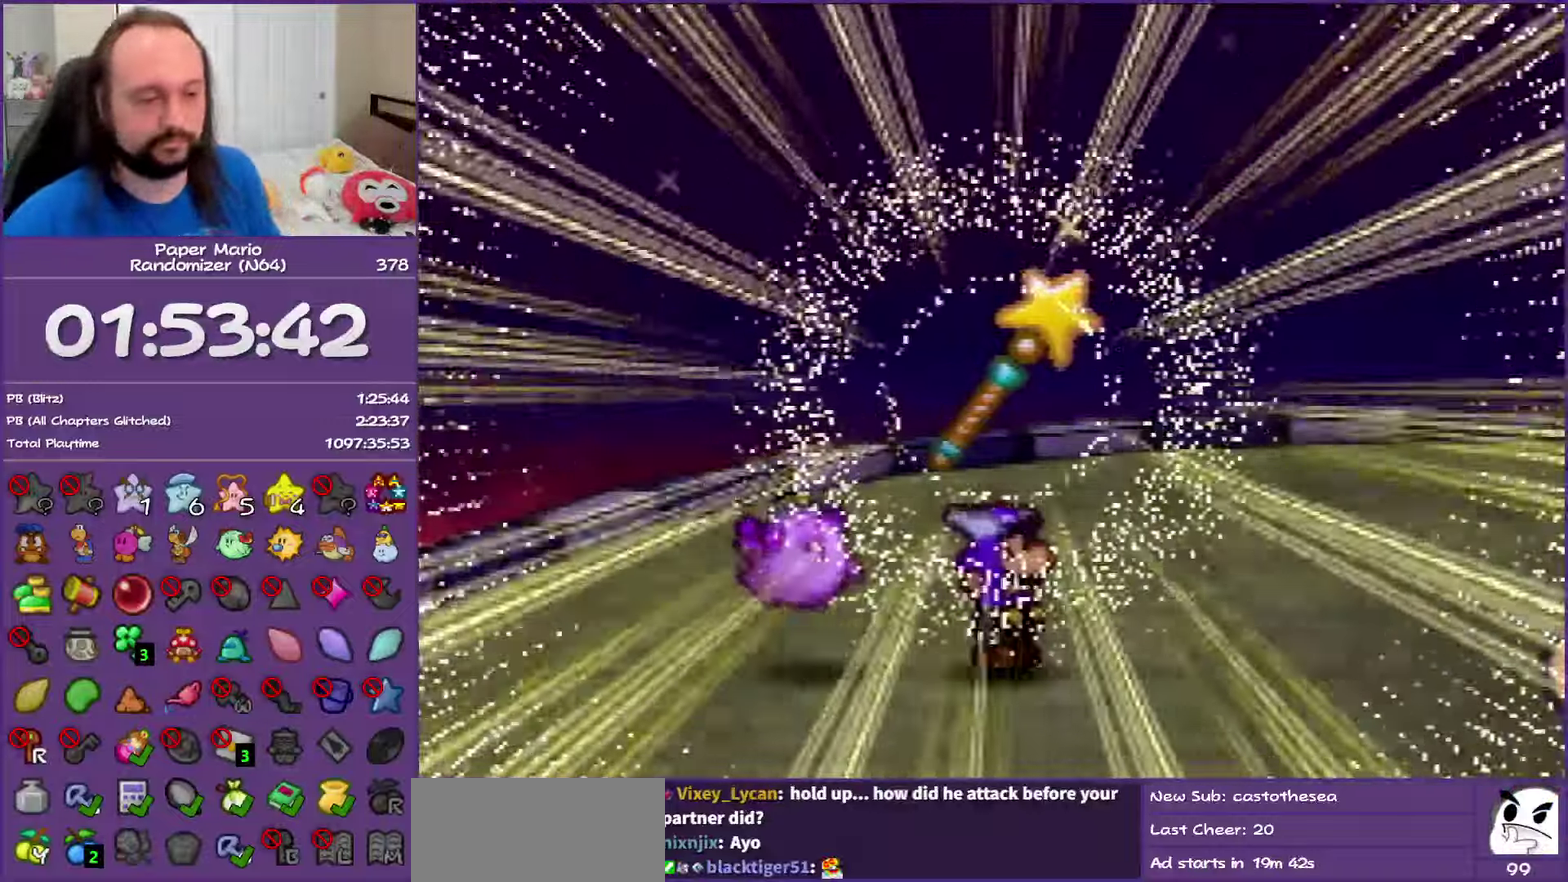
{"buttons": ["B"], "events": []}
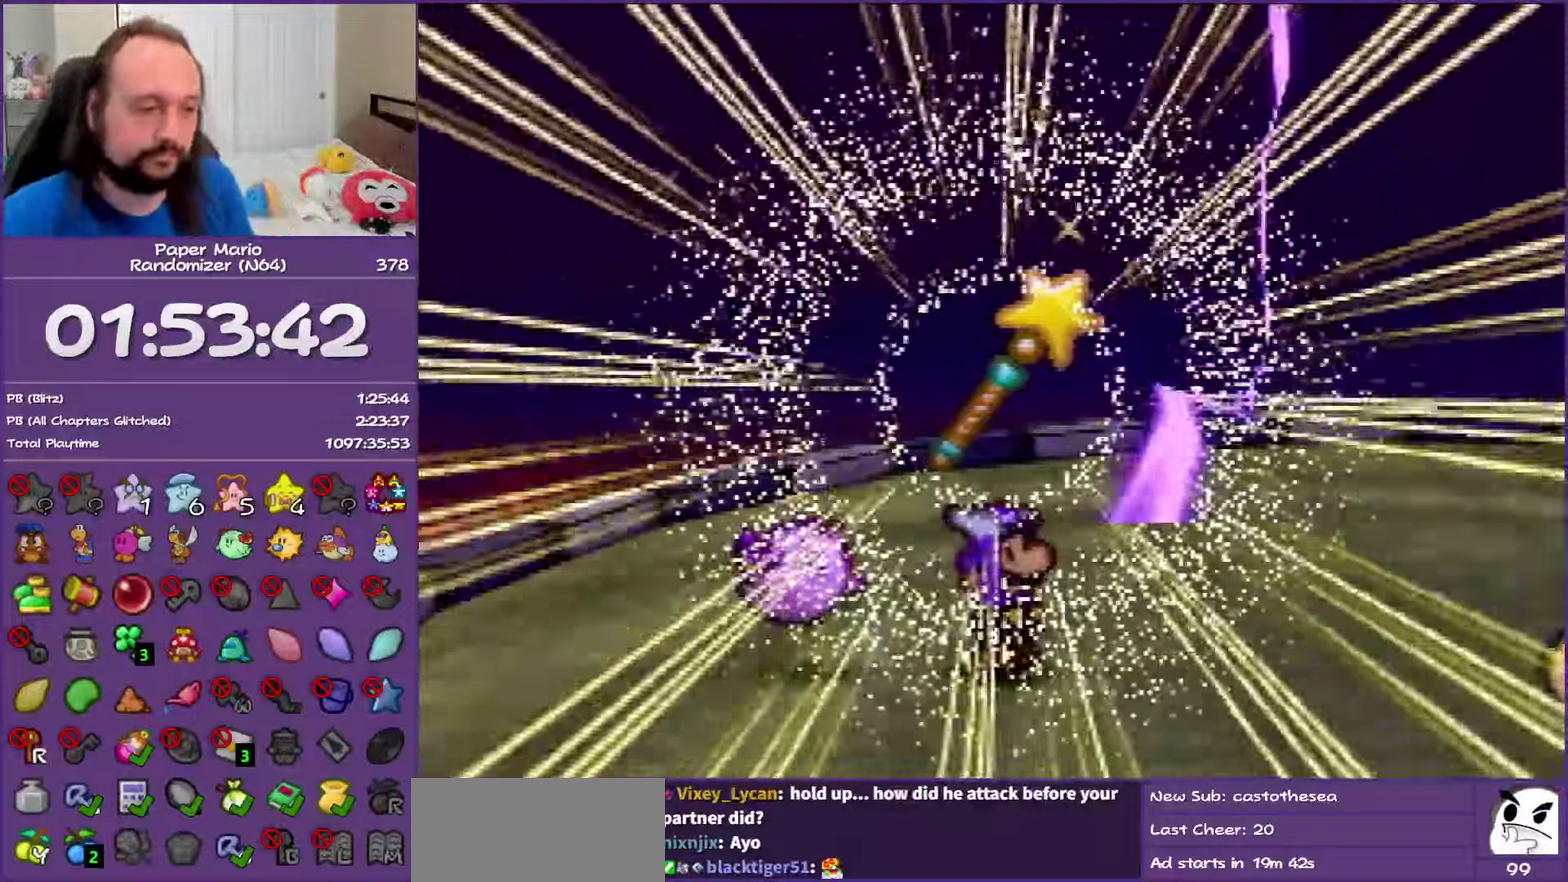
{"buttons": ["B"], "events": []}
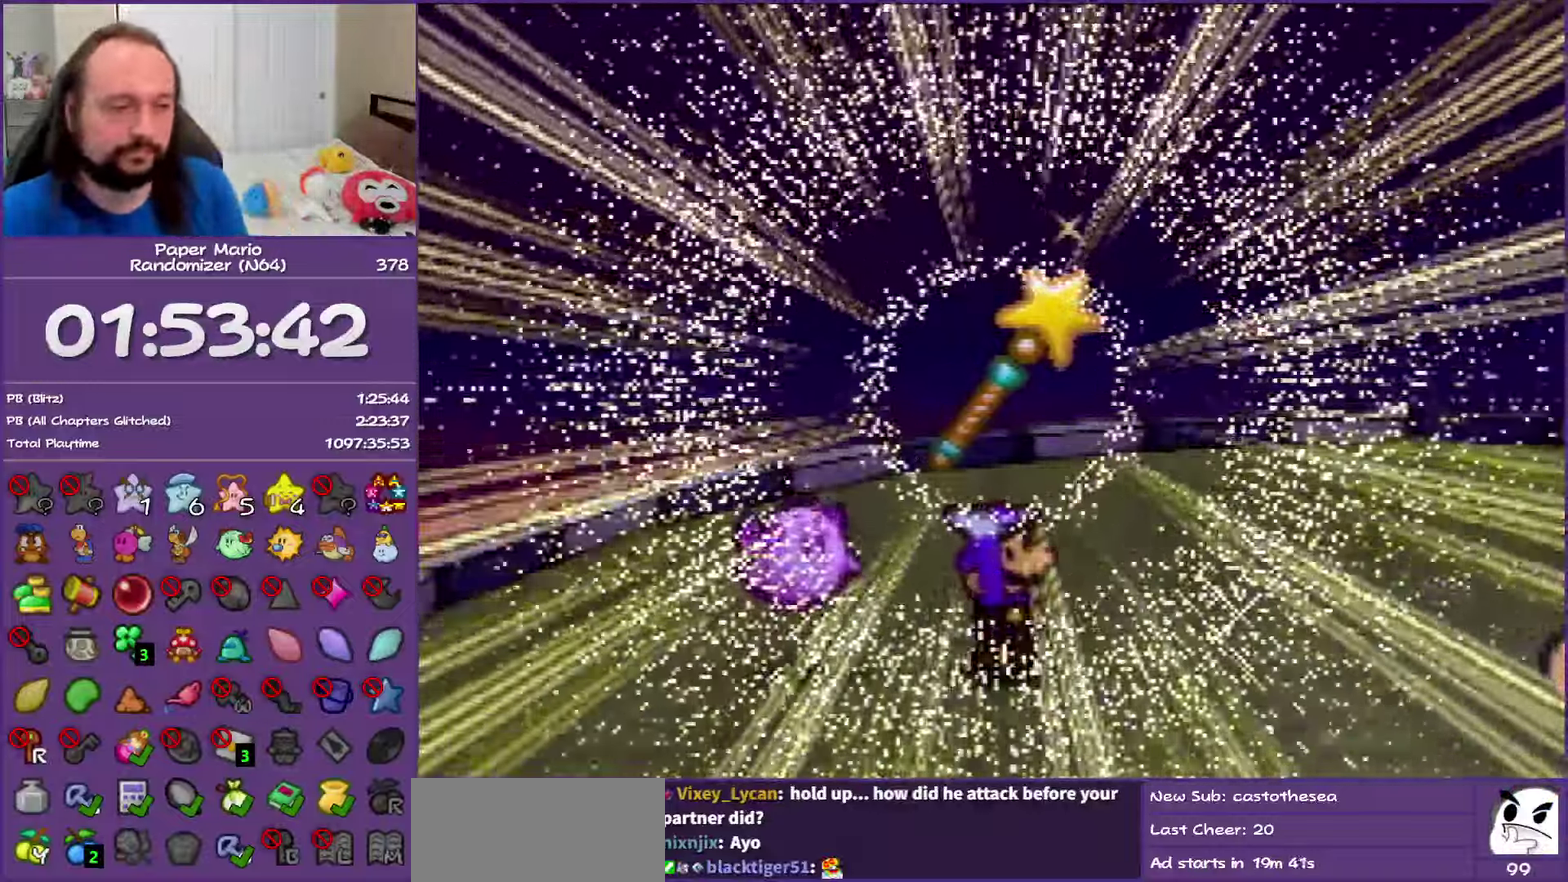
{"buttons": ["B"], "events": []}
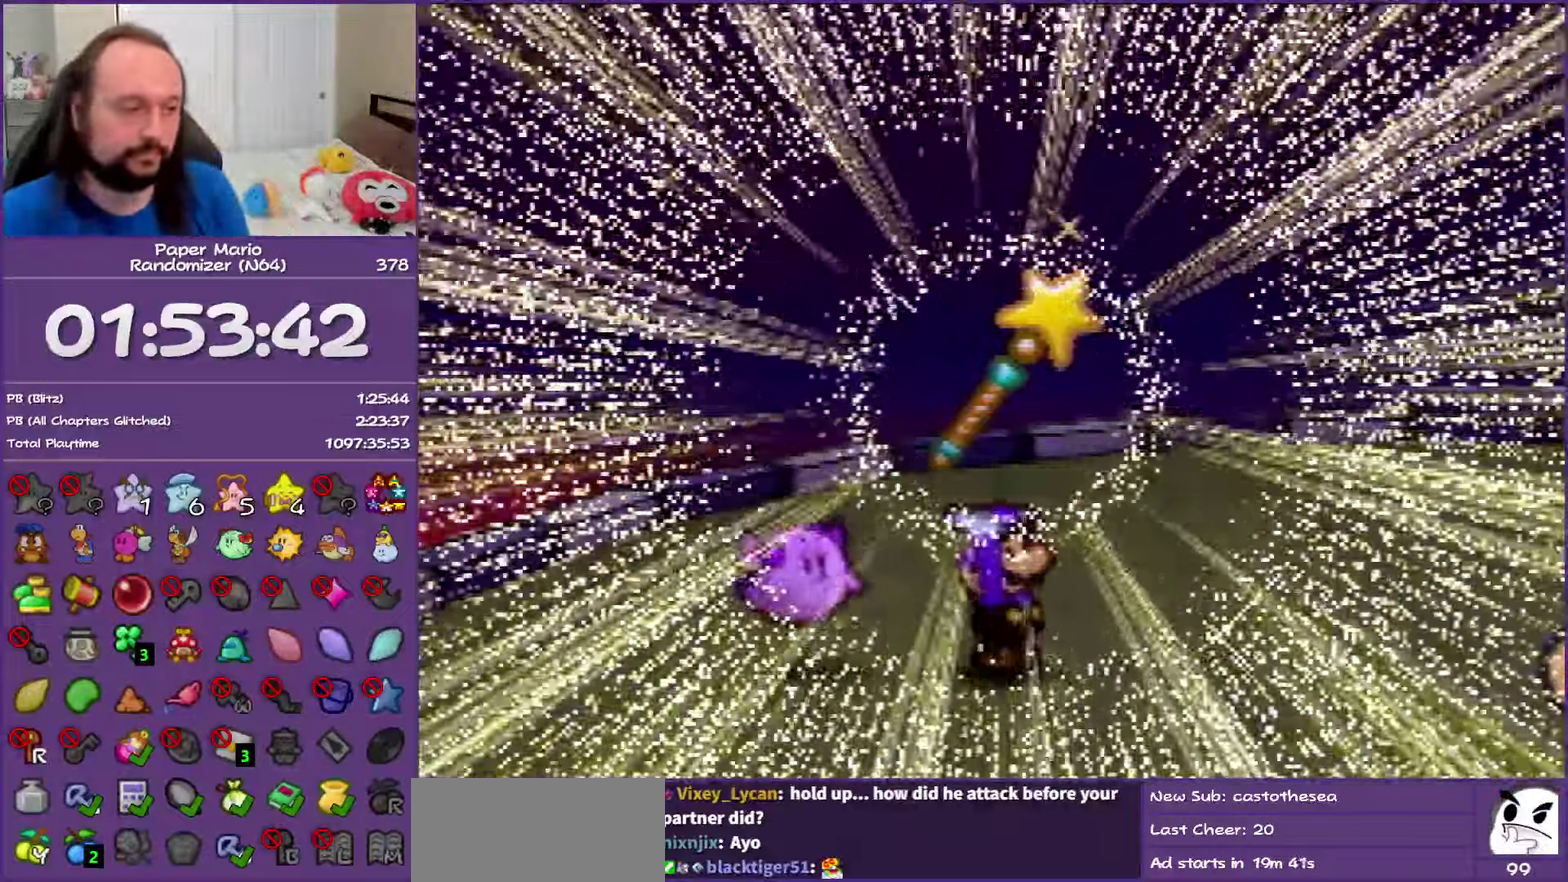
{"buttons": ["B"], "events": []}
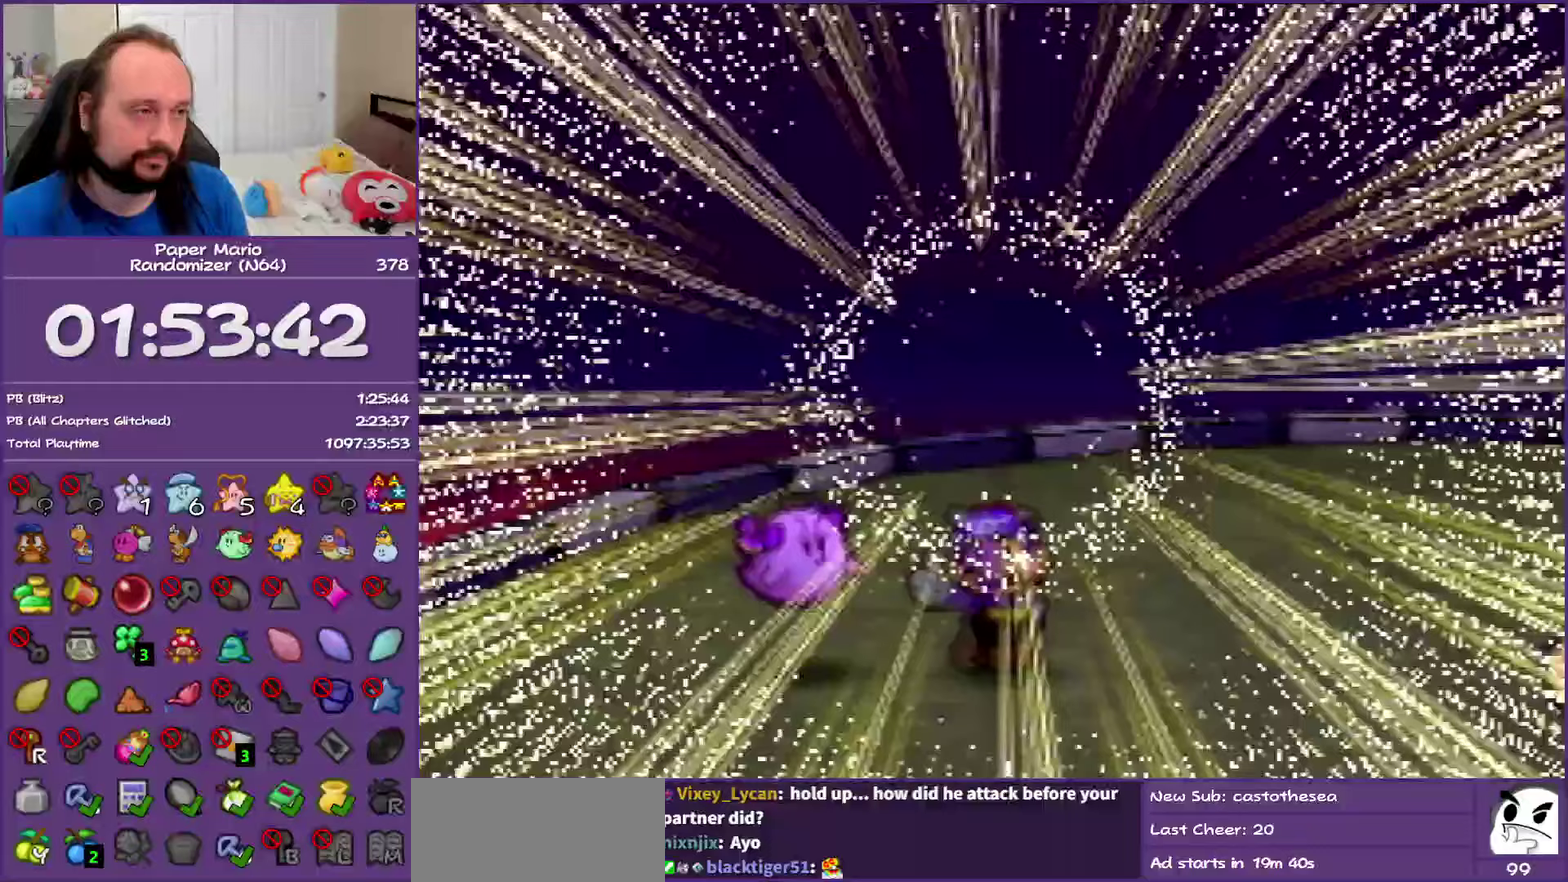
{"buttons": ["B"], "events": []}
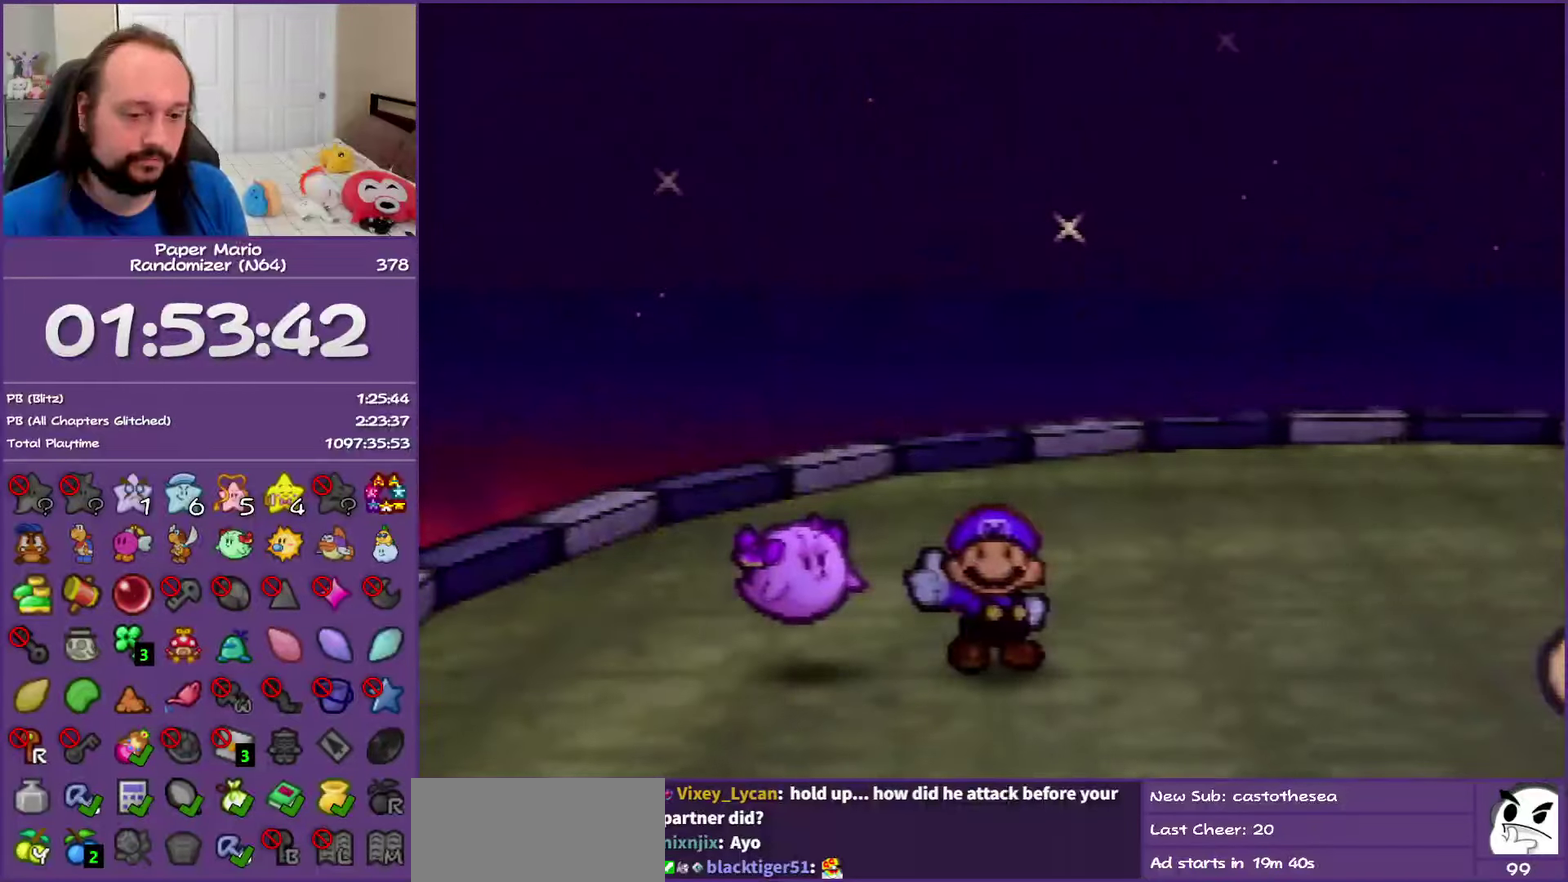
{"buttons": ["B"], "events": []}
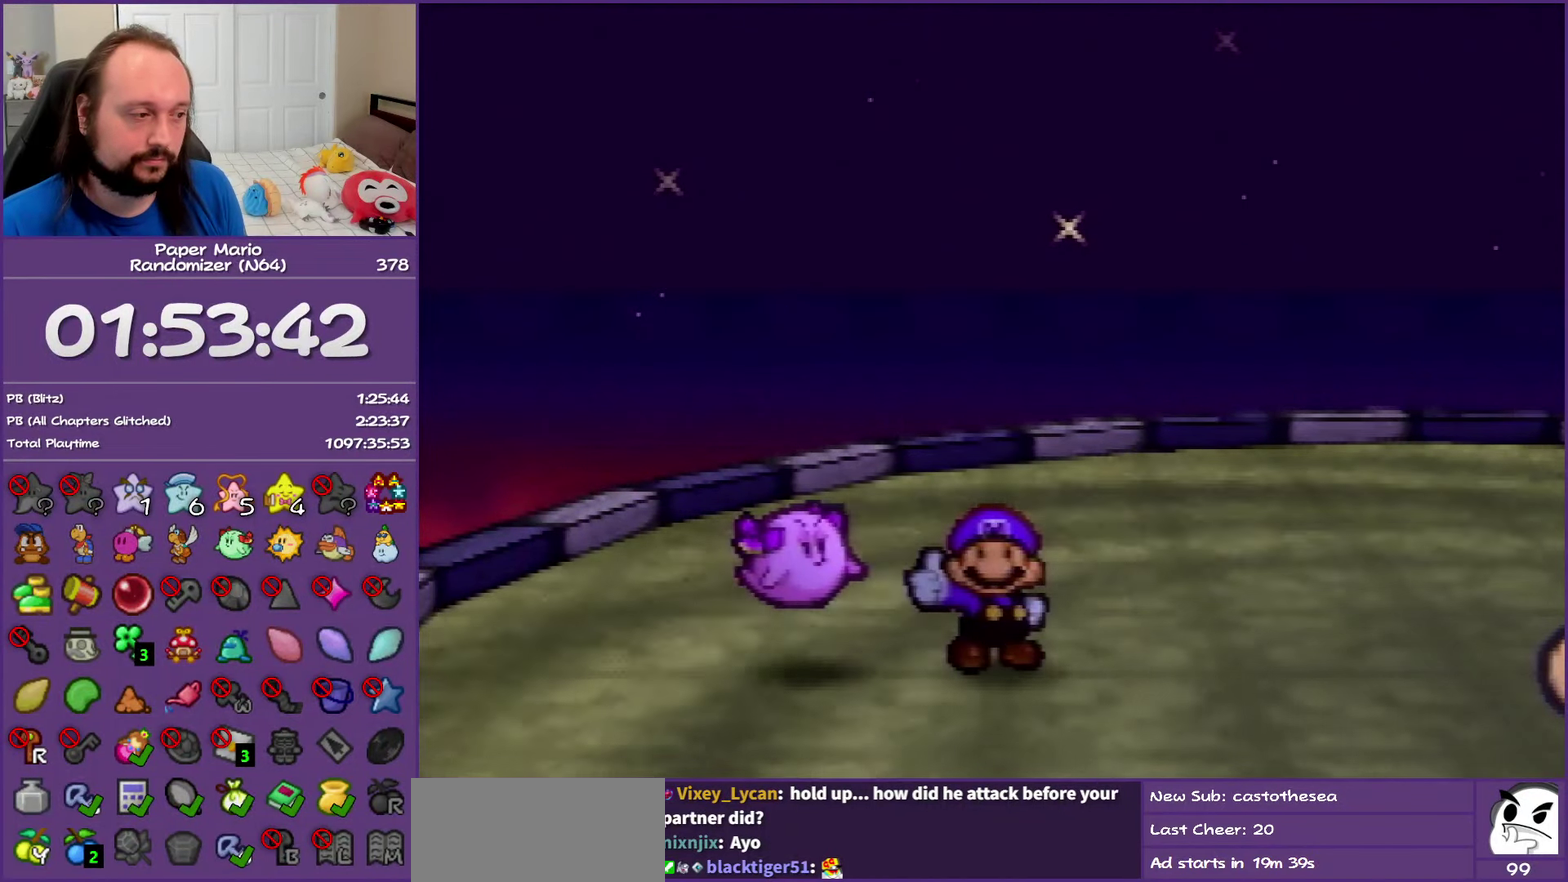
{"buttons": ["B"], "events": []}
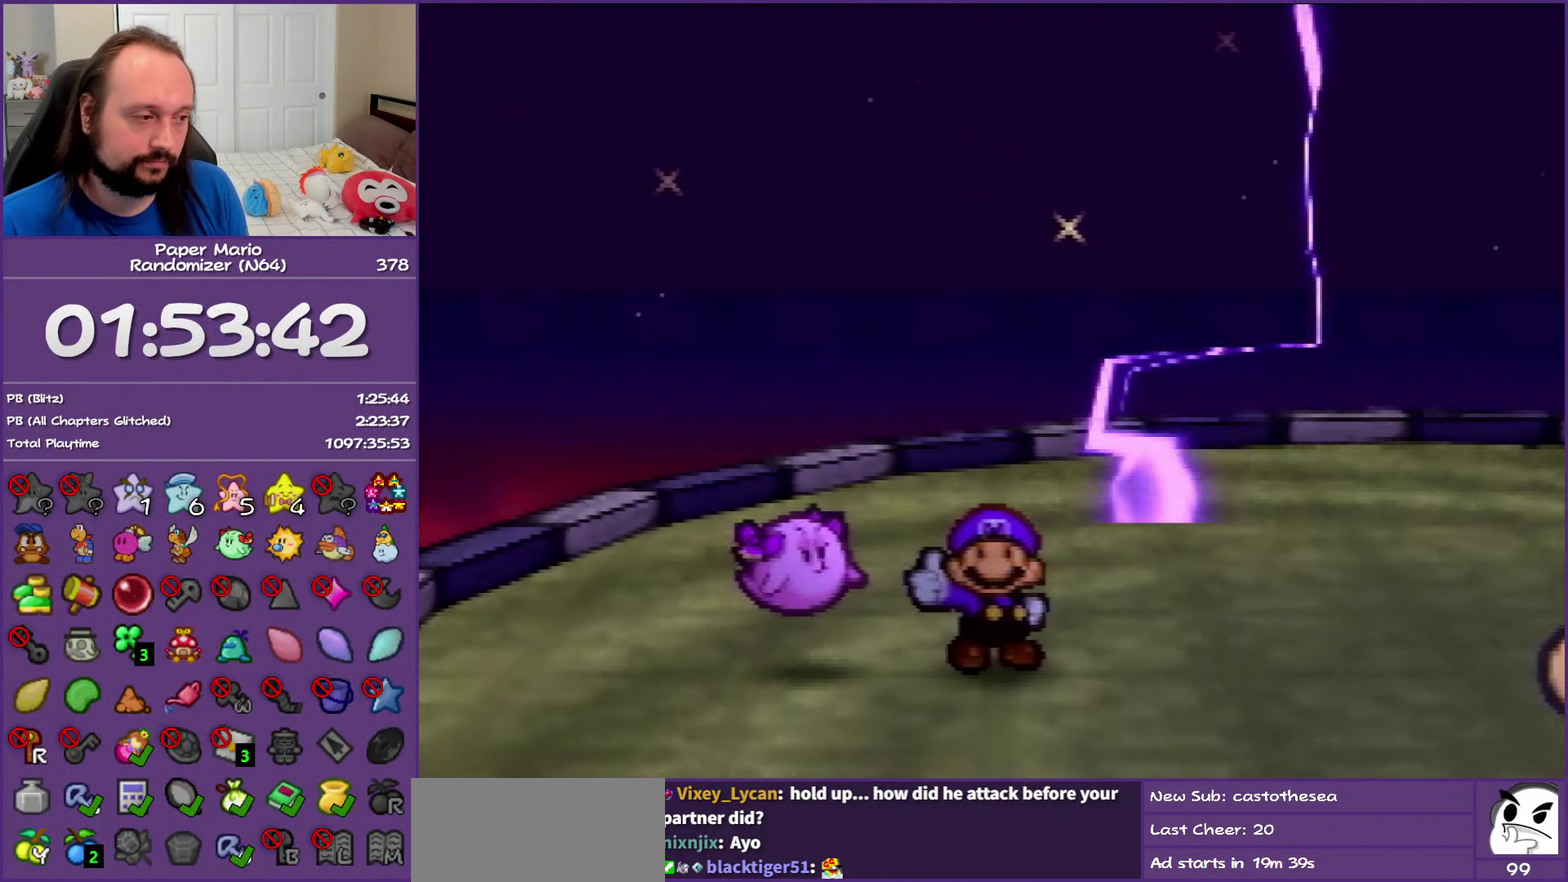
{"buttons": ["B"], "events": []}
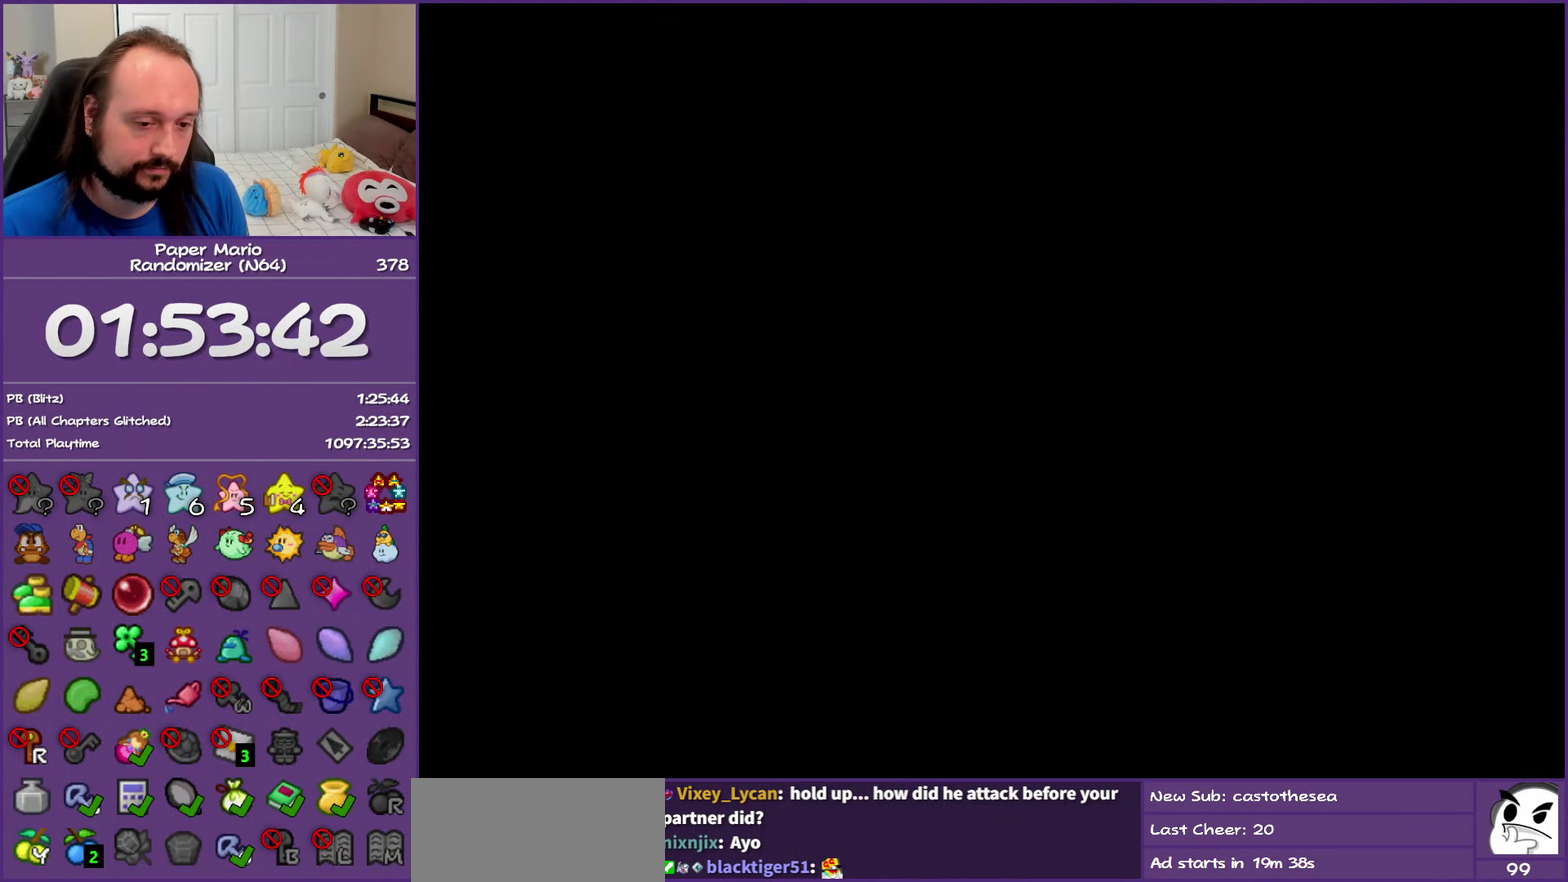
{"buttons": ["B"], "events": []}
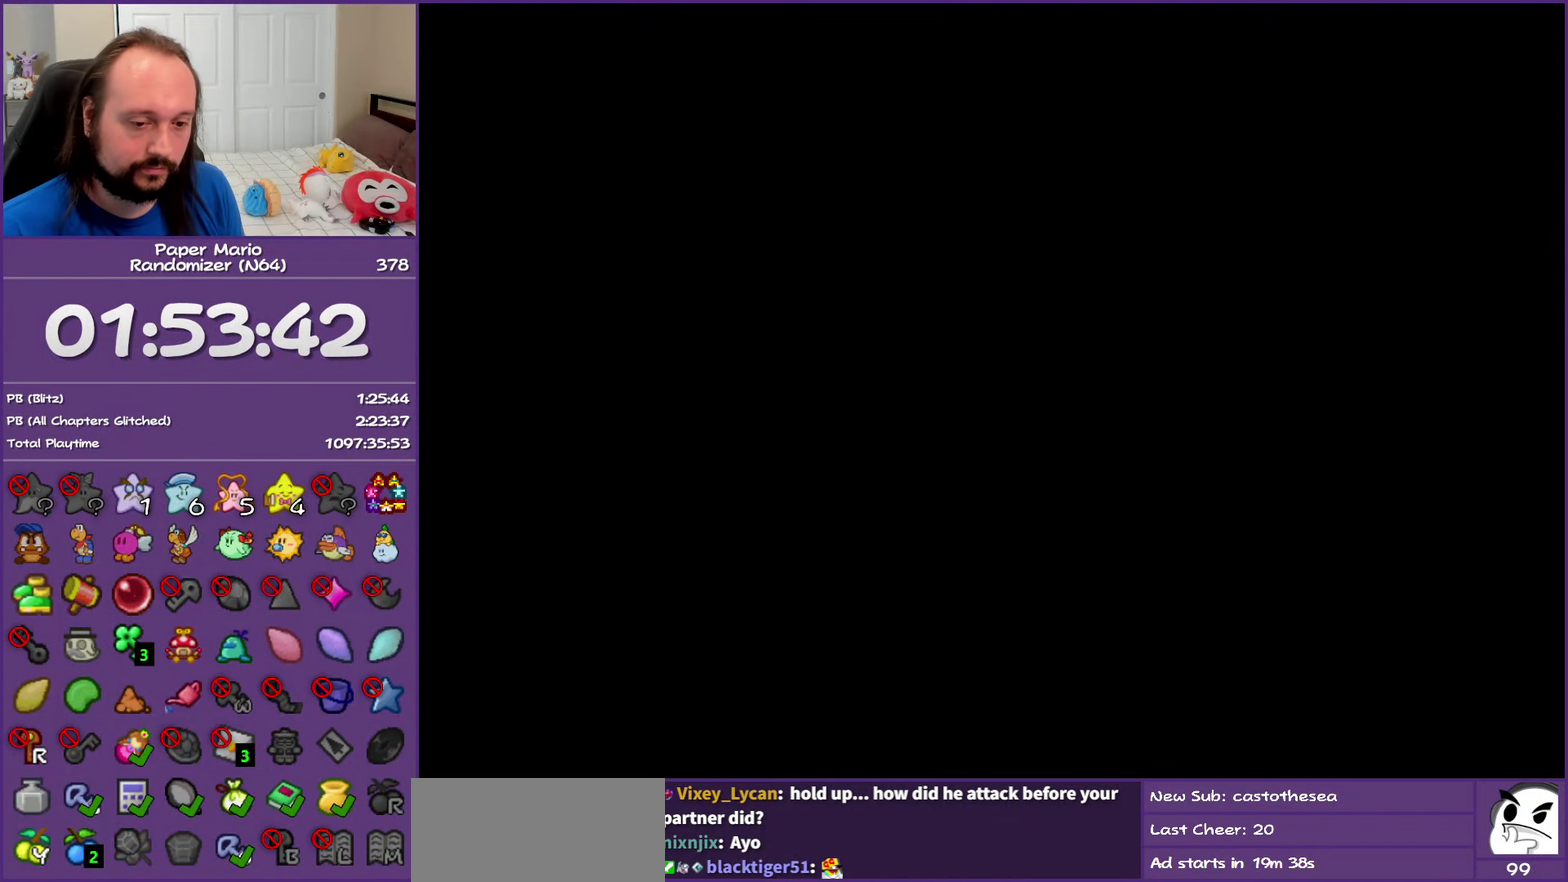
{"buttons": ["B"], "events": []}
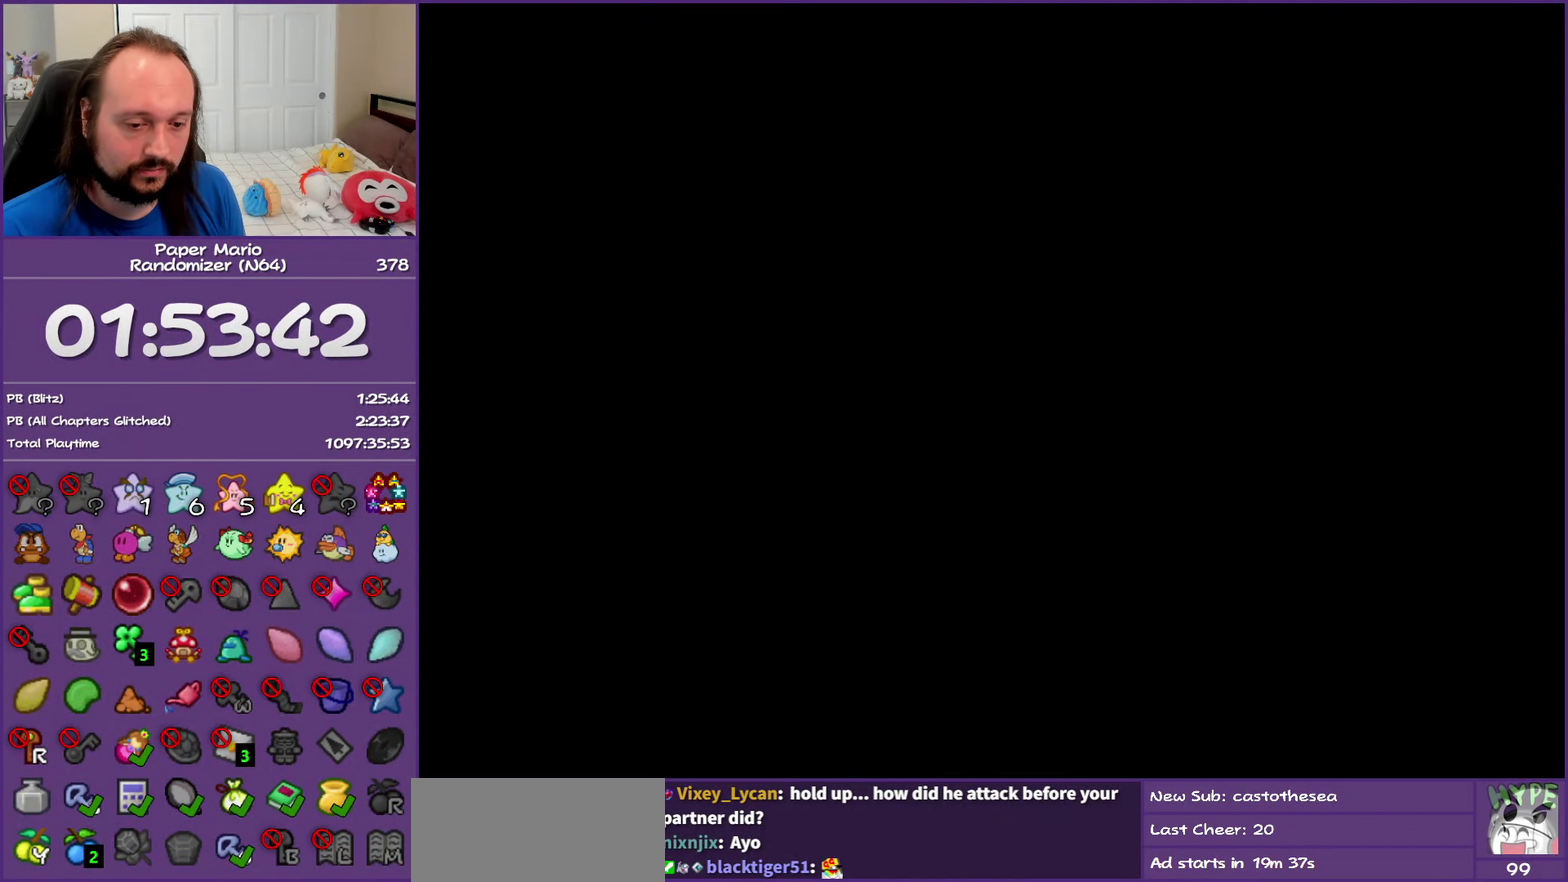
{"buttons": ["B"], "events": []}
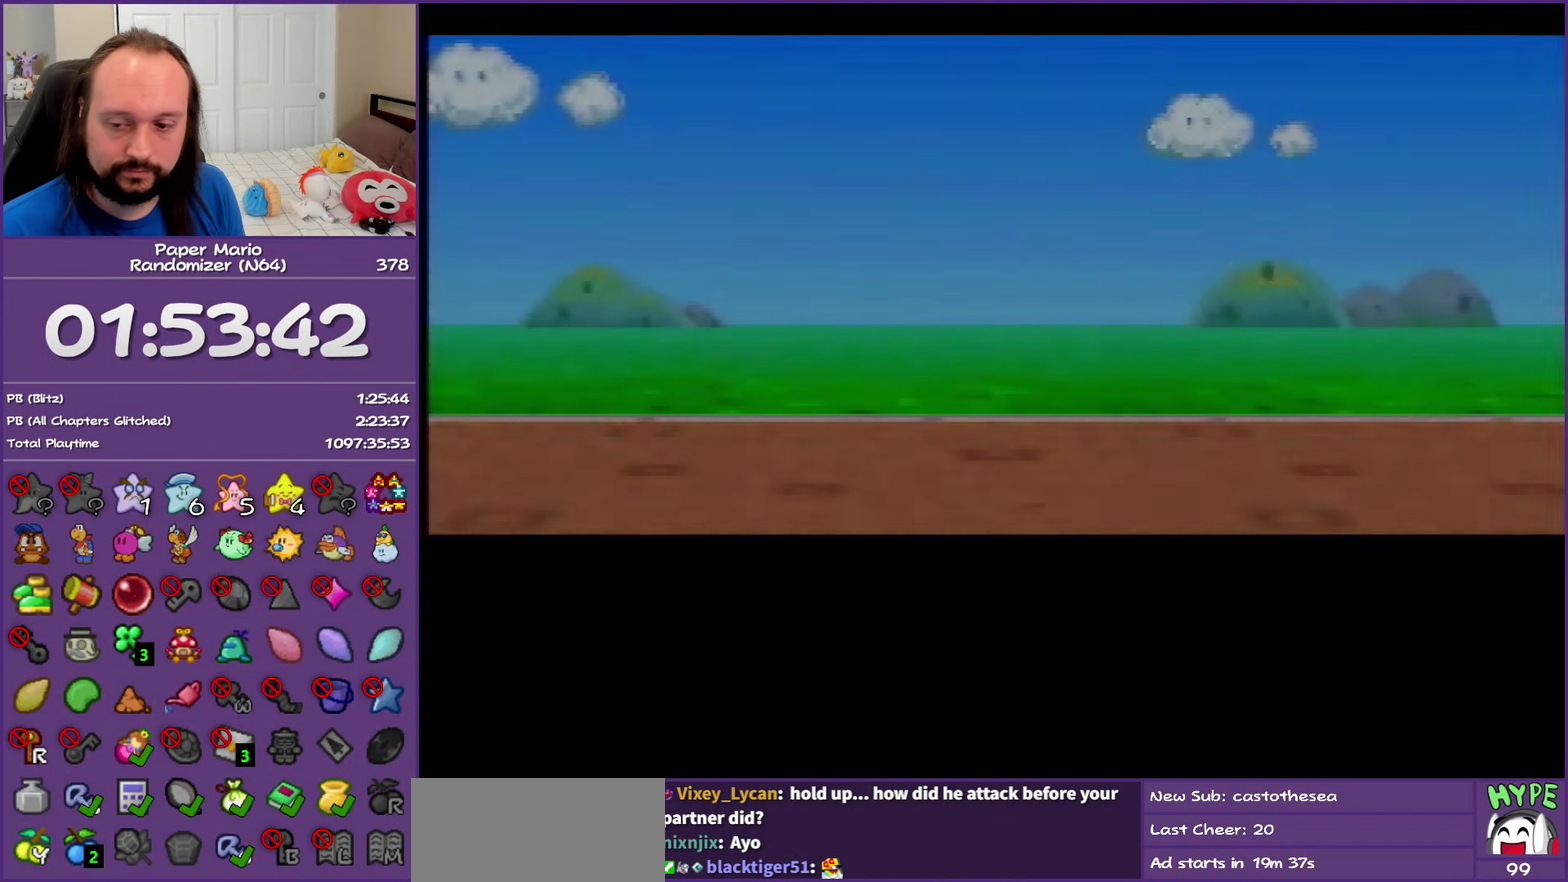
{"buttons": ["B"], "events": []}
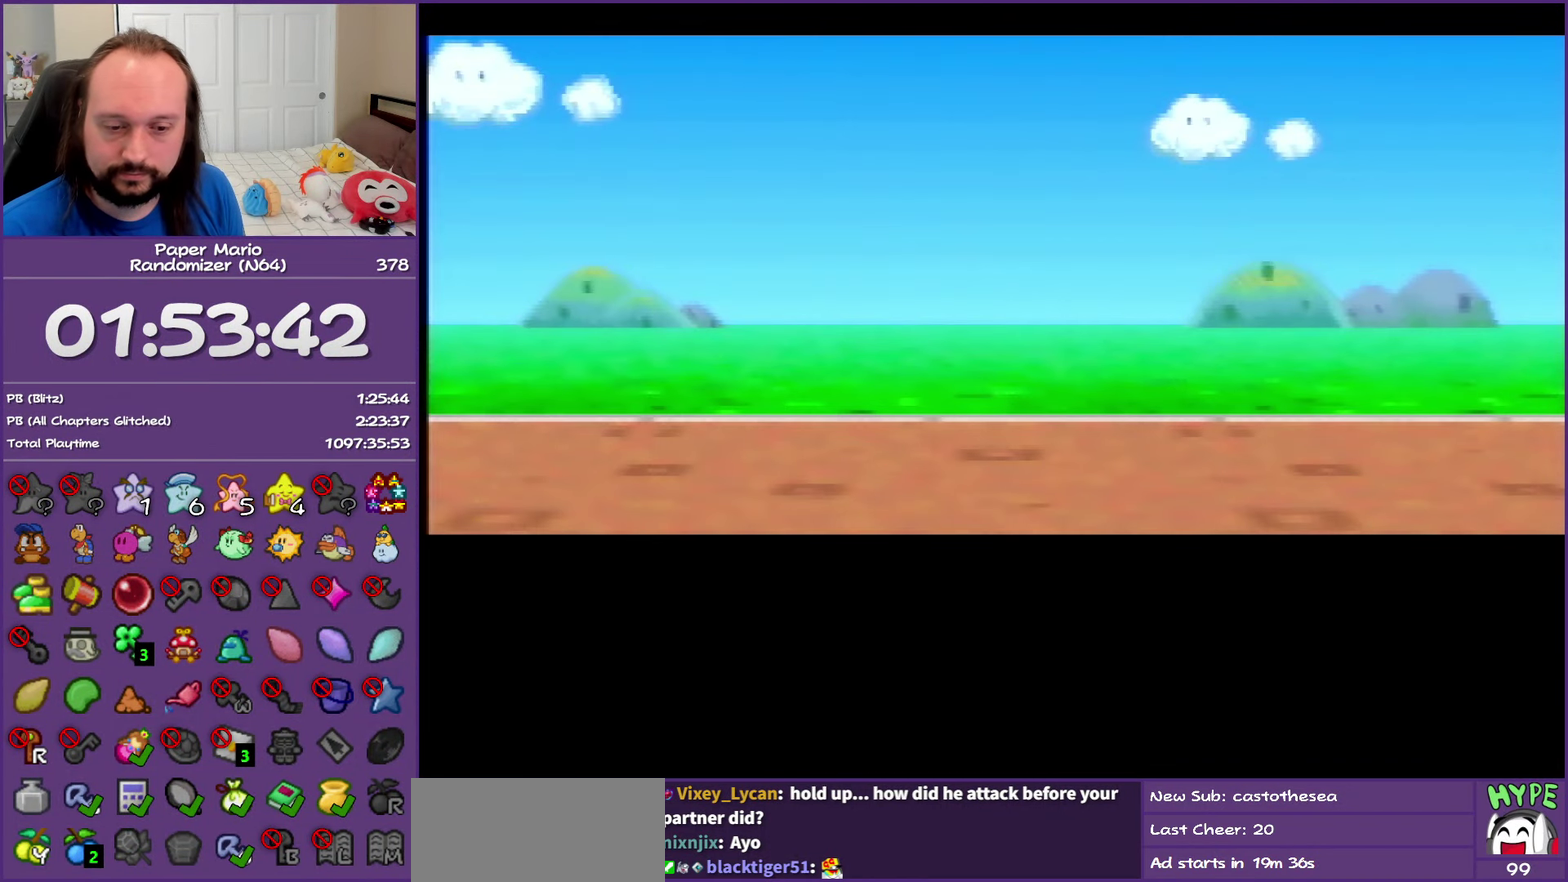
{"buttons": ["B"], "events": []}
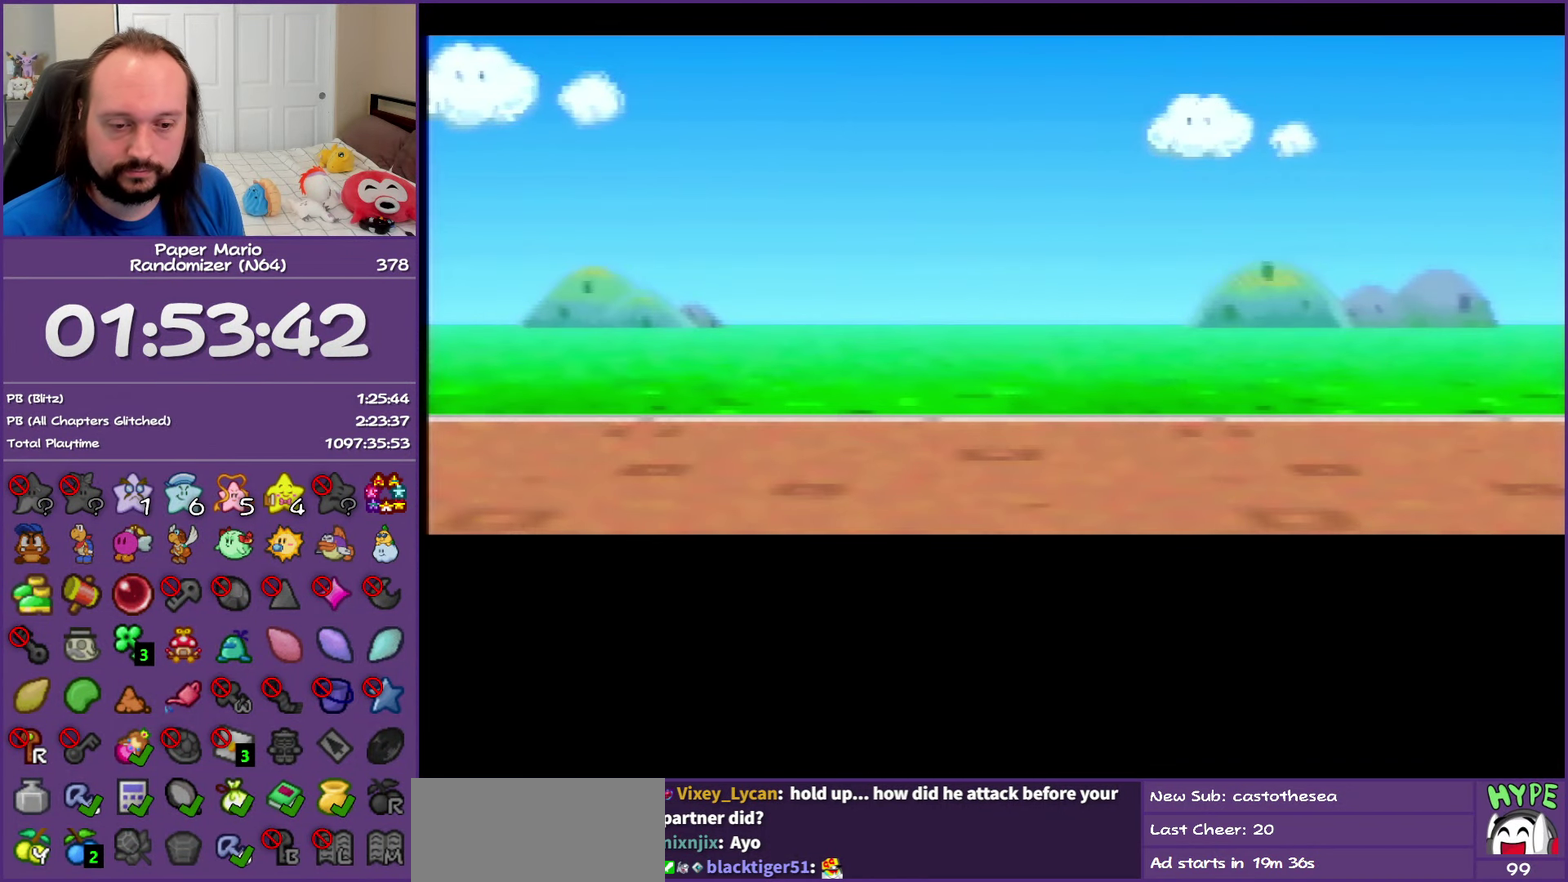
{"buttons": ["B"], "events": []}
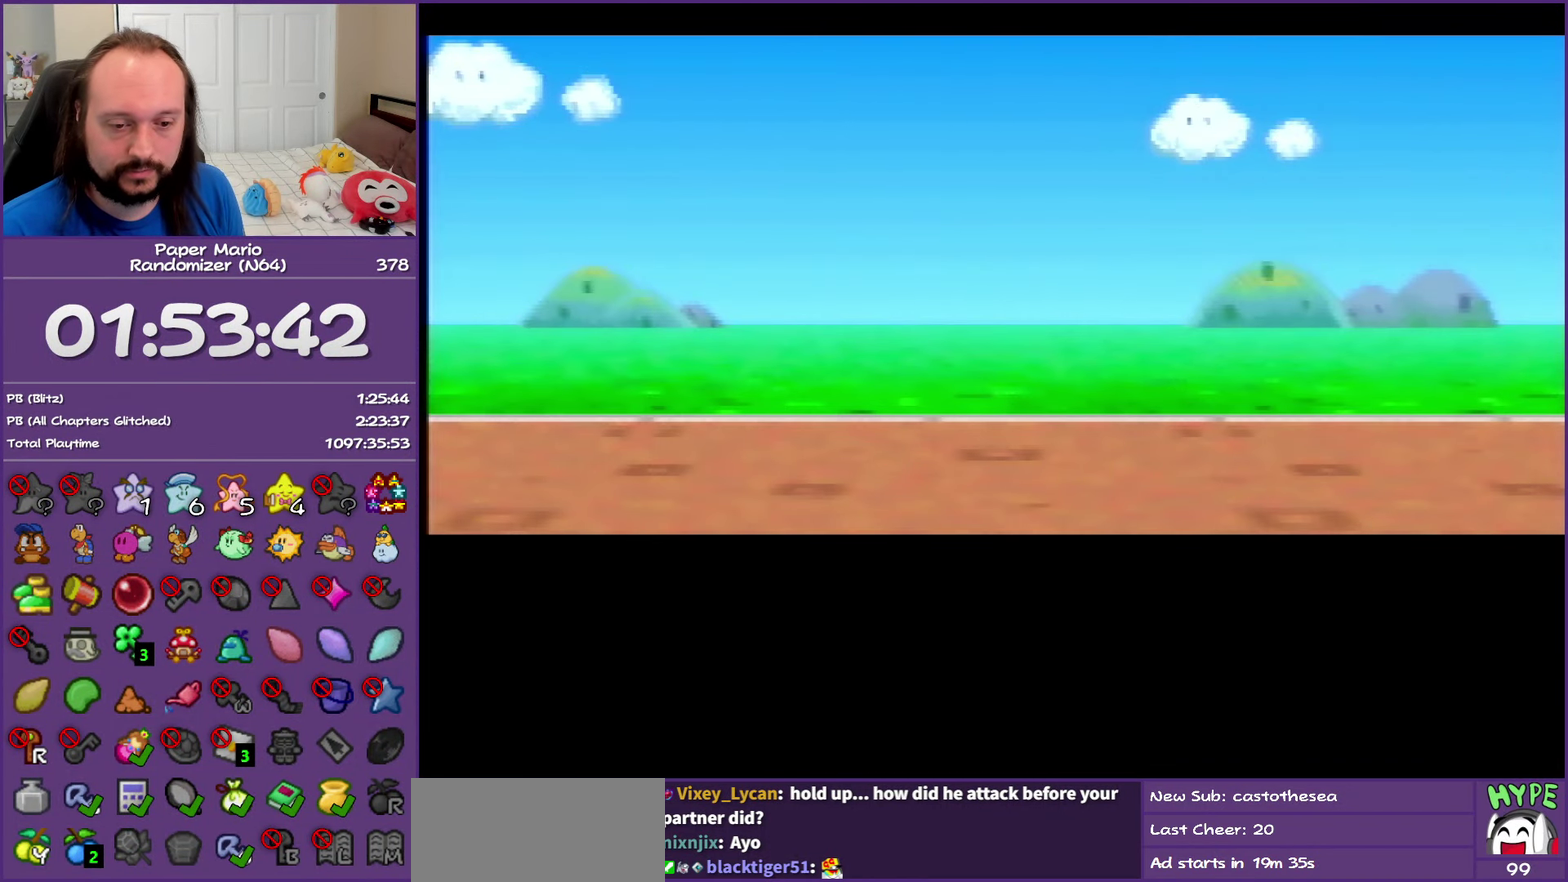
{"buttons": ["B"], "events": []}
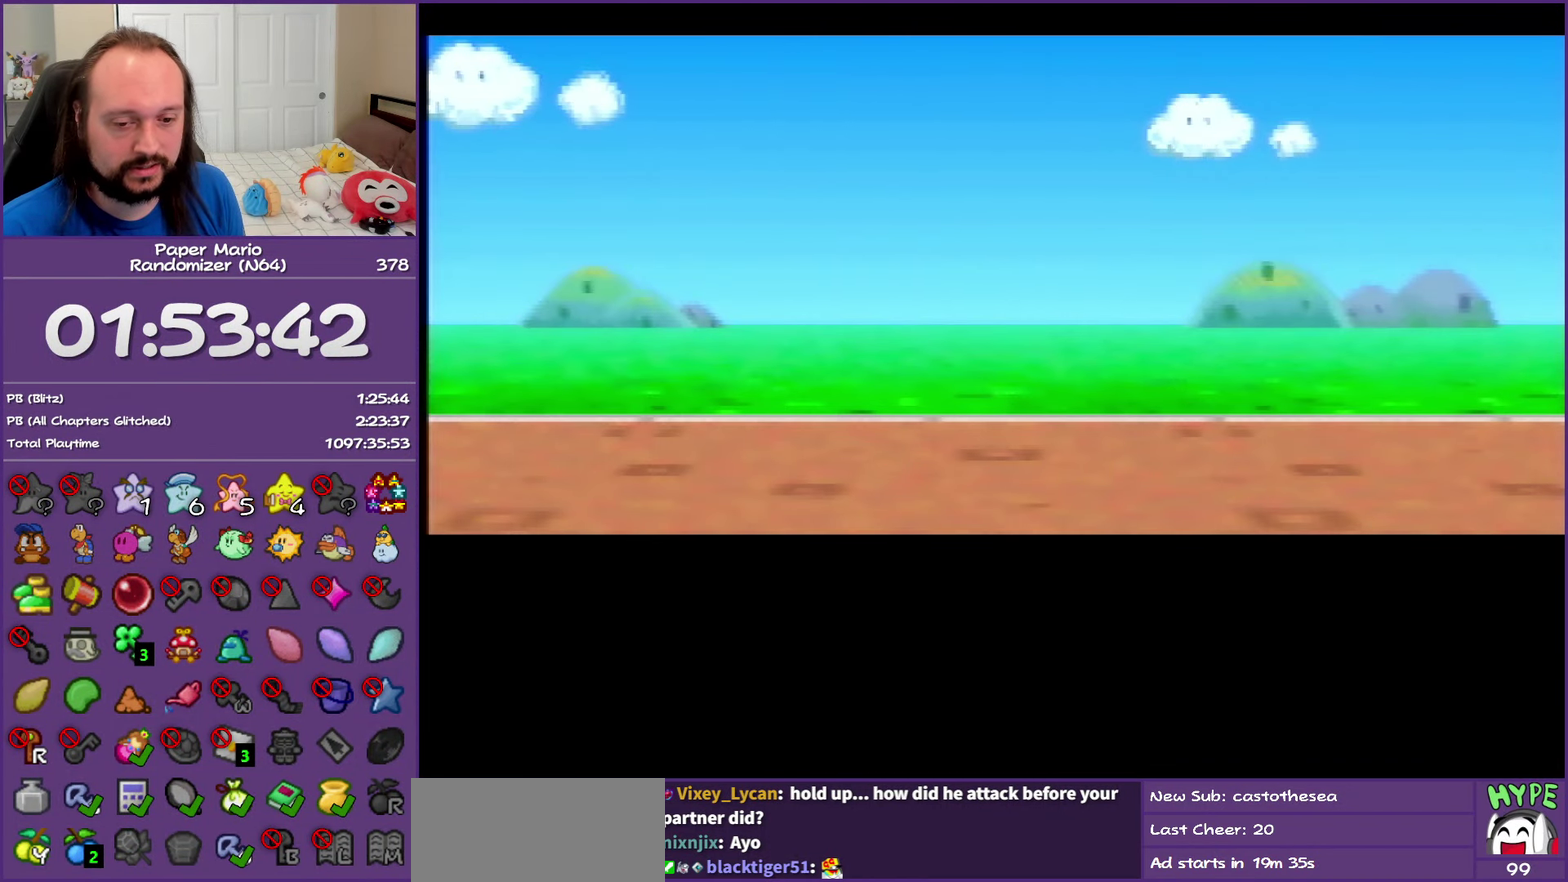
{"buttons": ["B"], "events": []}
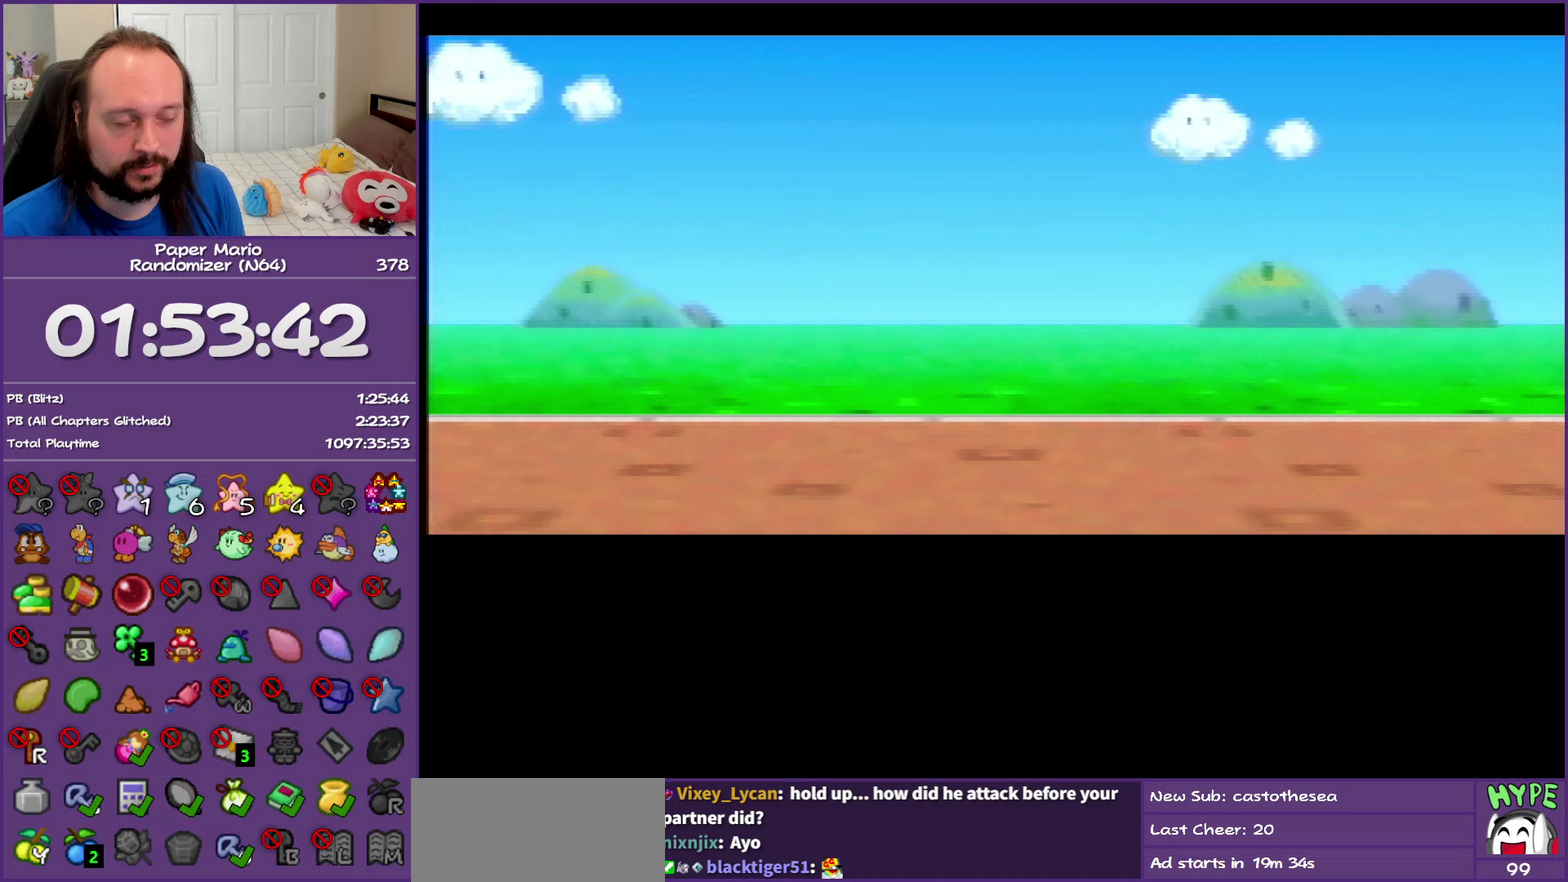
{"buttons": ["B"], "events": []}
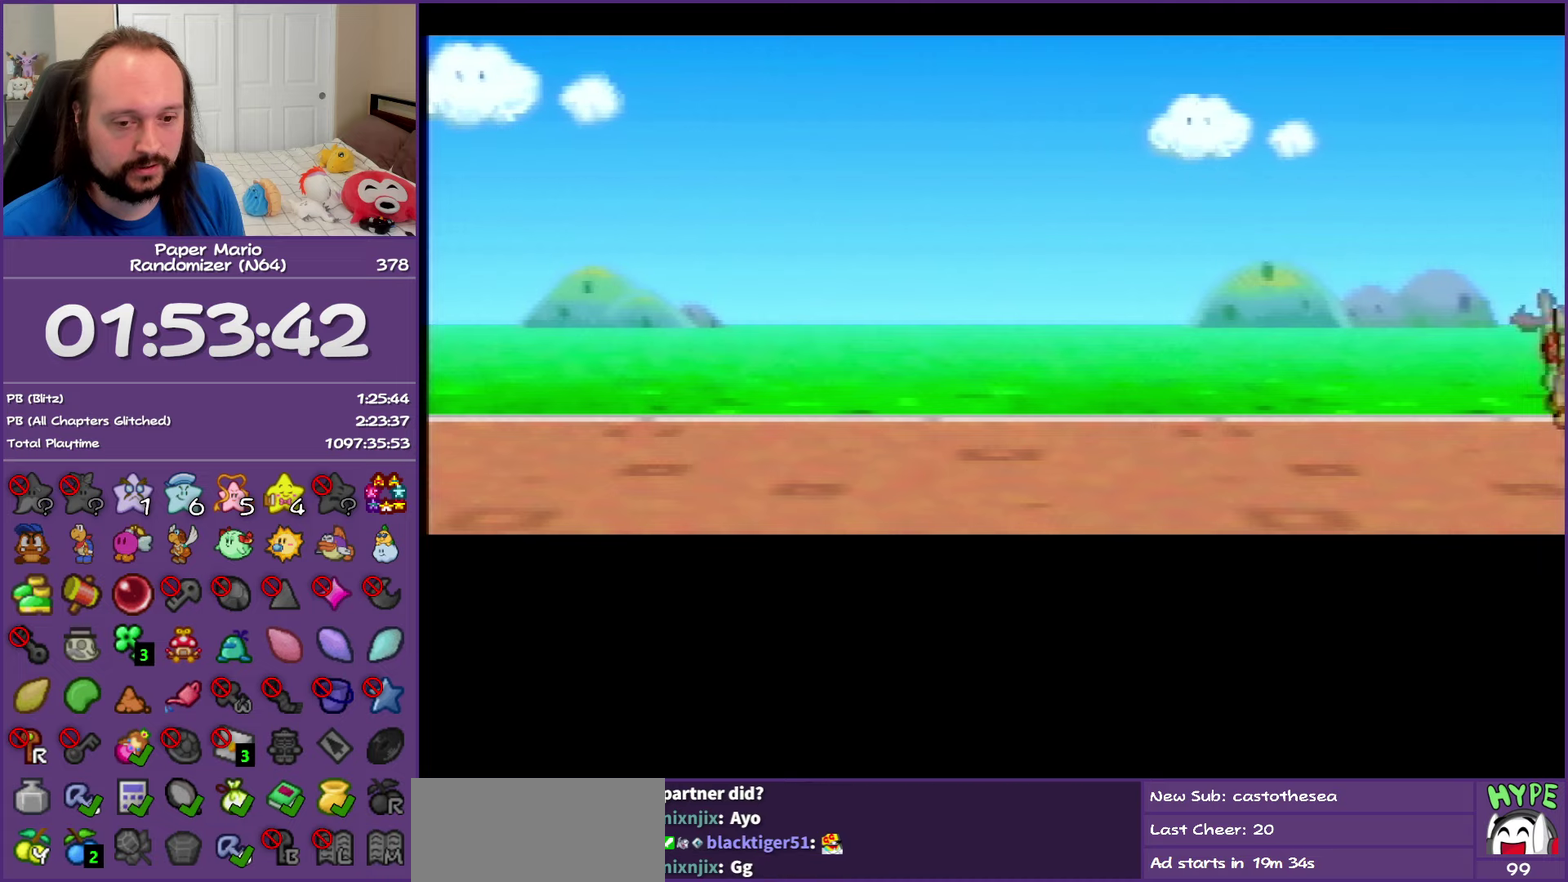
{"buttons": ["B"], "events": []}
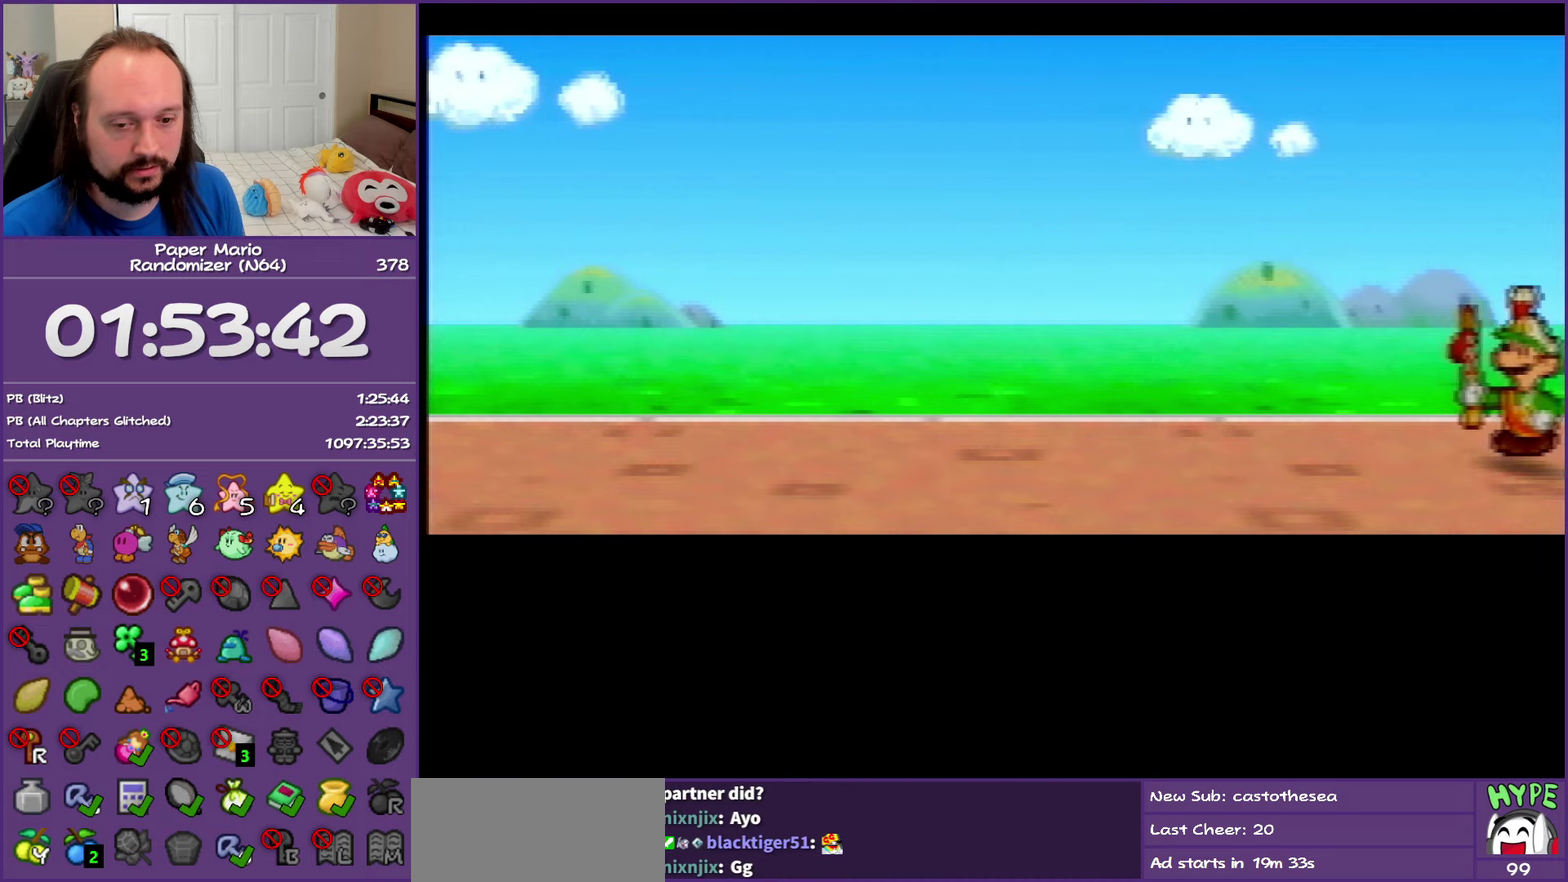
{"buttons": ["B"], "events": []}
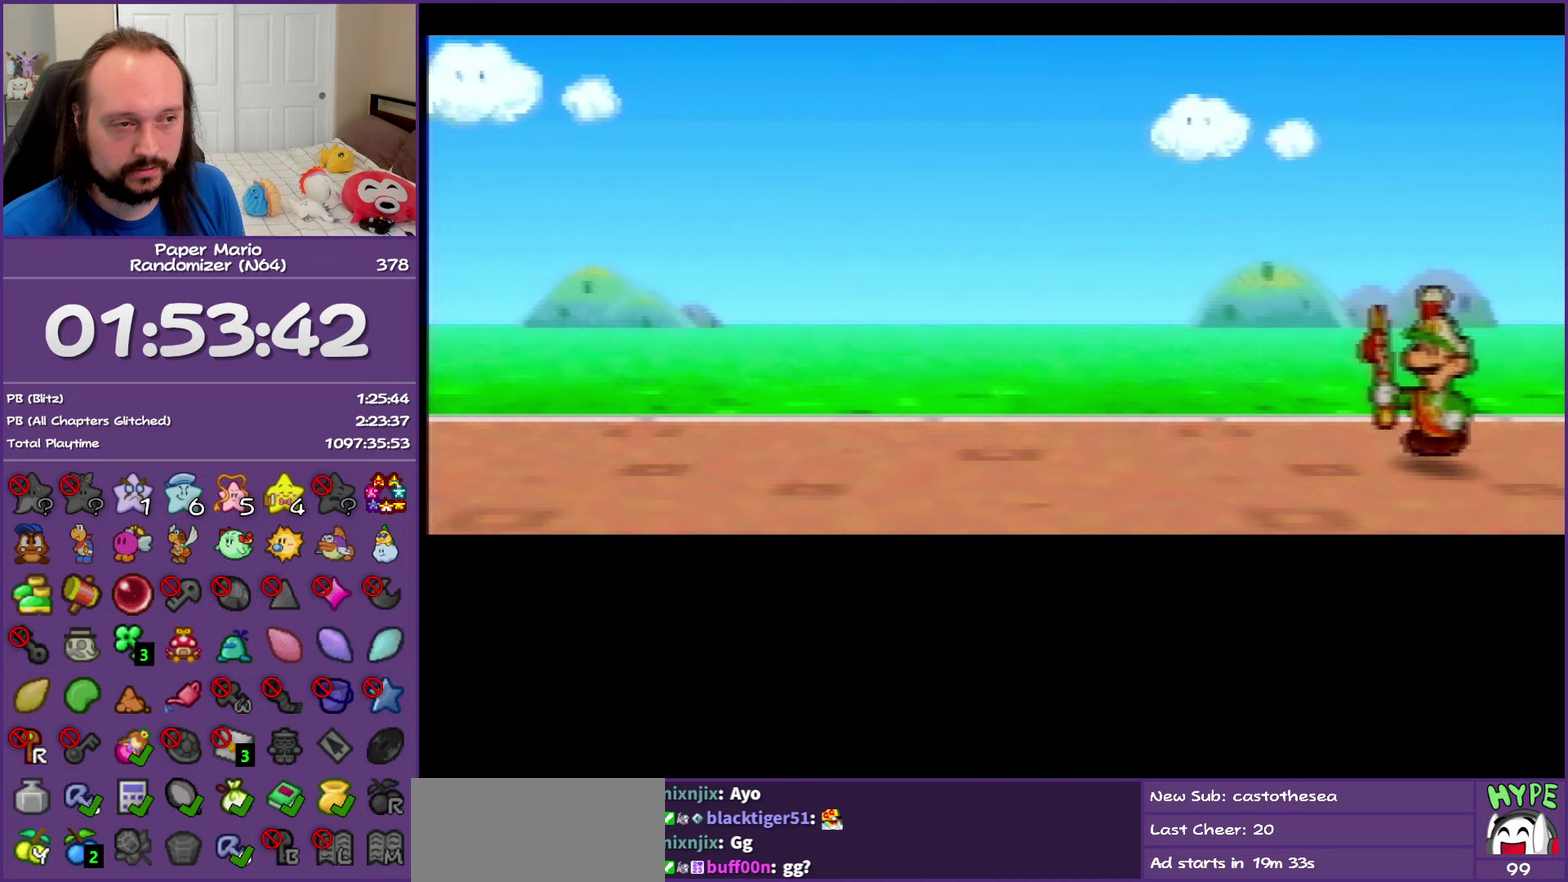
{"buttons": ["B"], "events": []}
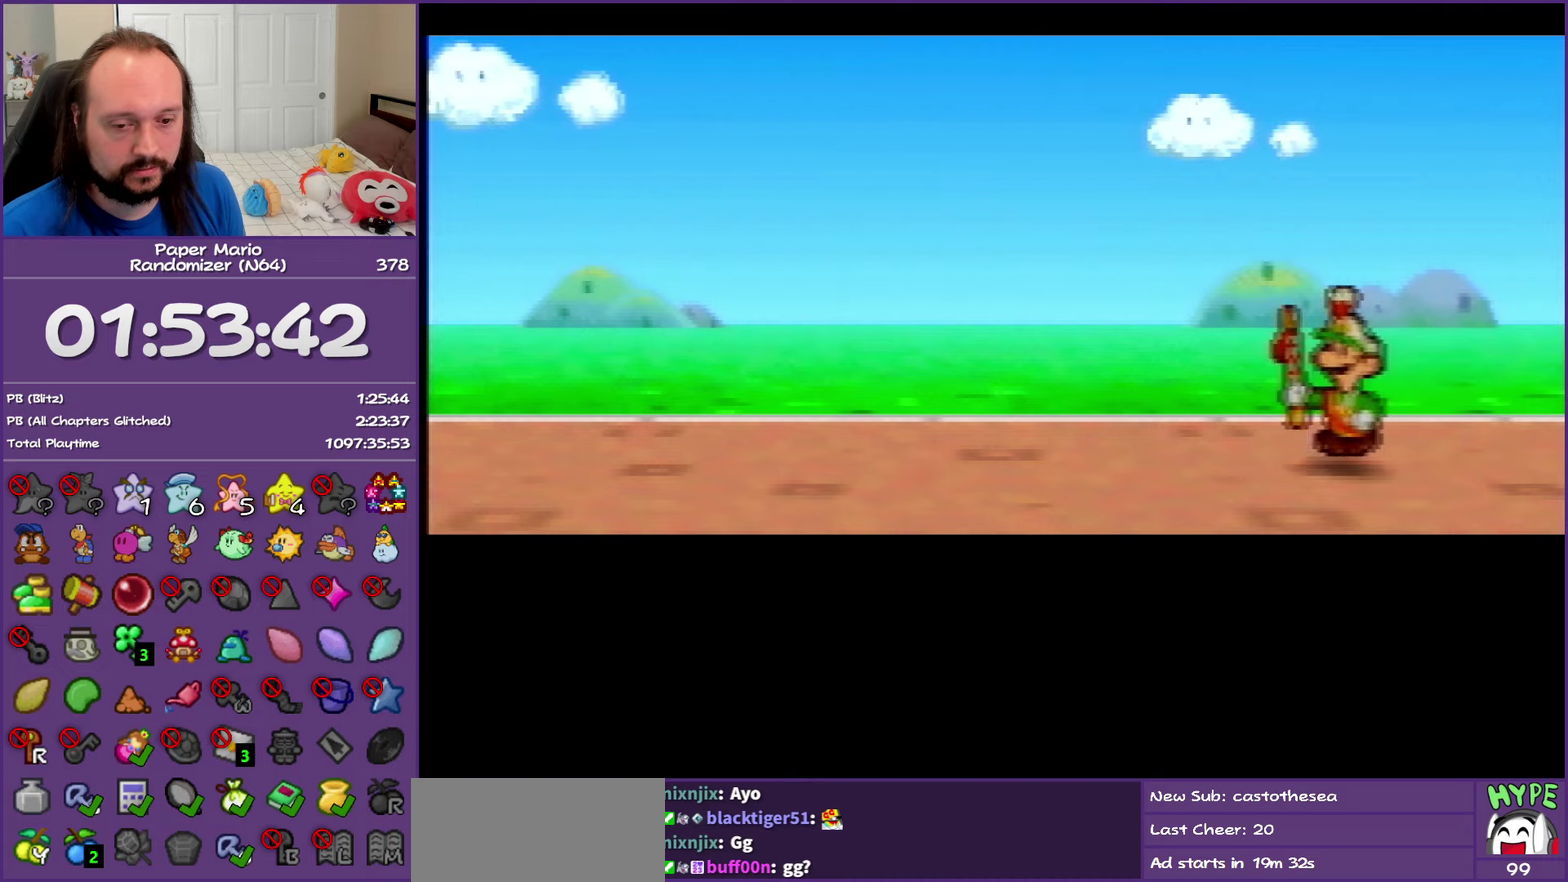
{"buttons": ["B"], "events": []}
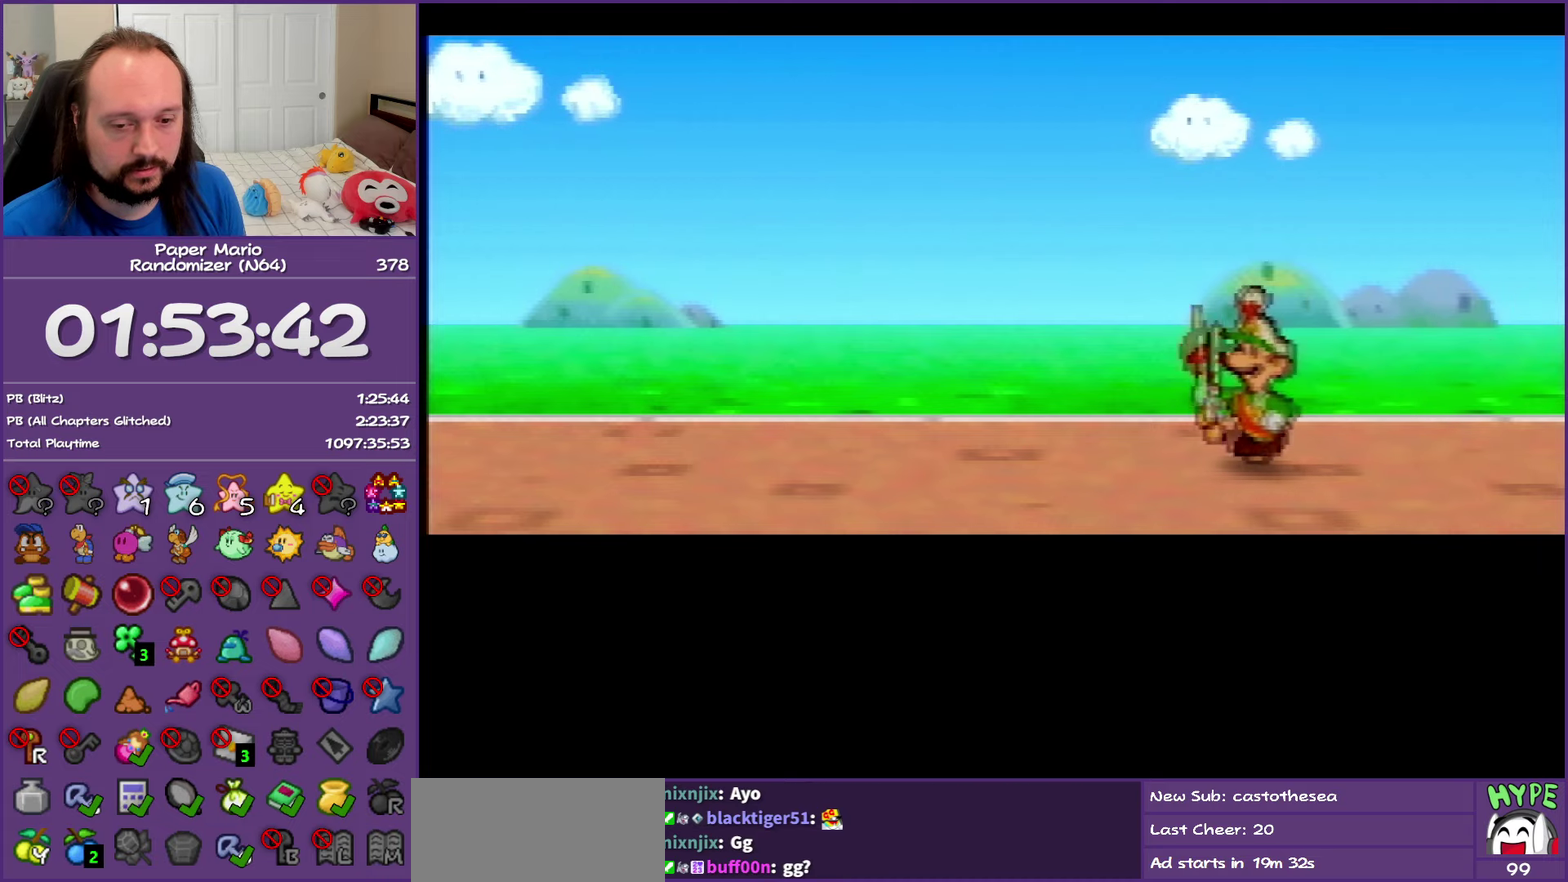
{"buttons": ["B"], "events": []}